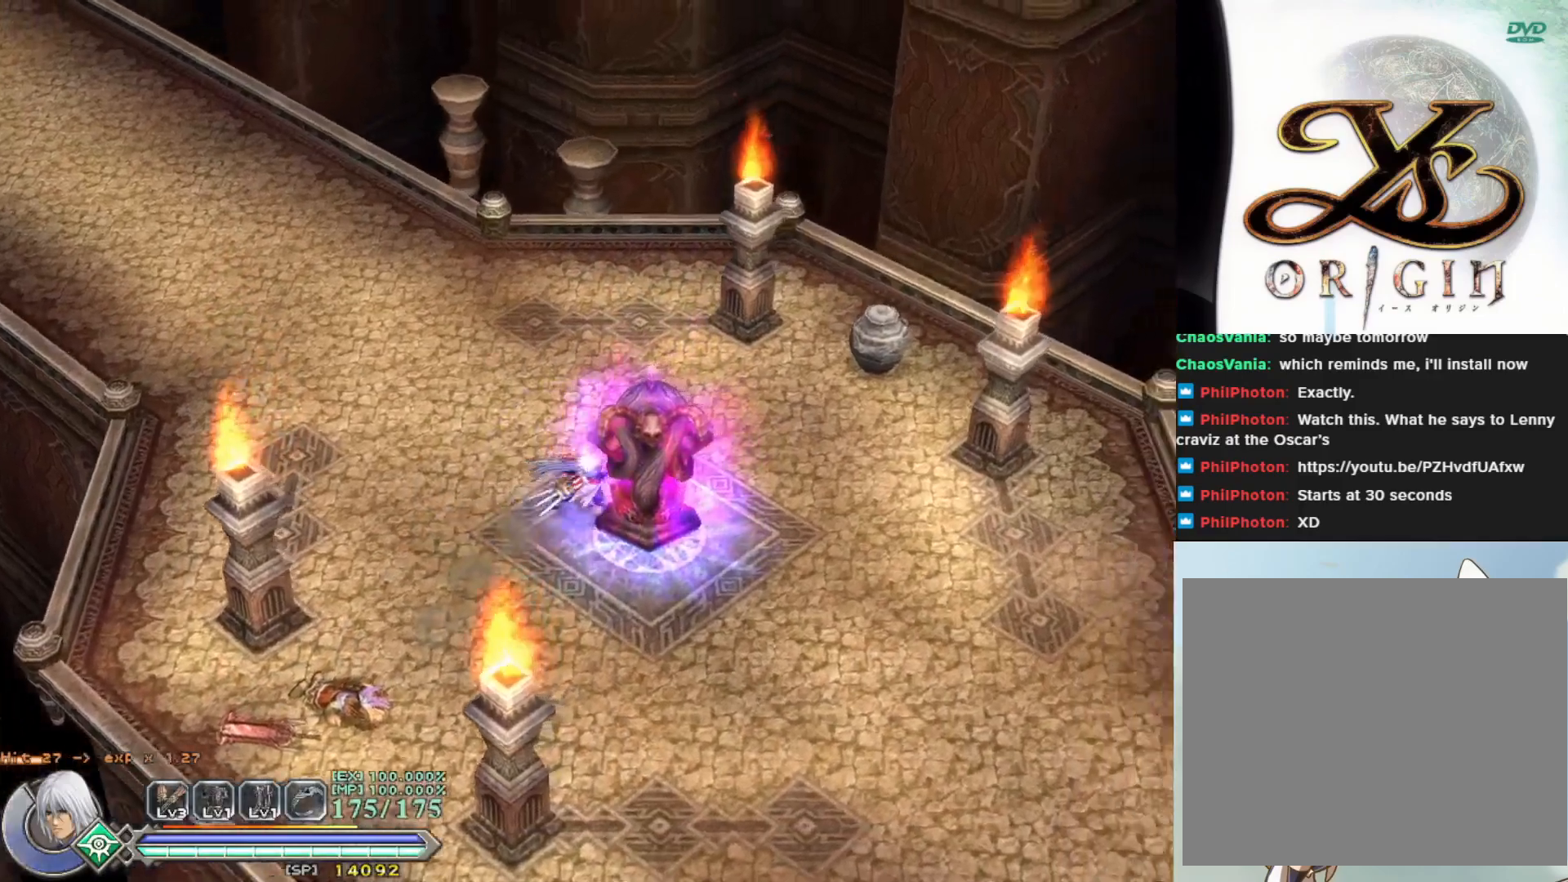
Gameplay with a controller (PlayStation layout); each line is a JSON object with the inputs held at the frame after it. "events" lists button and stick changes between this image and that frame as [ms after this image, input, new state], when the widget could be followed in between. Not read: right_stick.
{"buttons": [], "left_stick": "up", "events": [[50, "left_stick", "center"], [500, "left_stick", "up"]]}
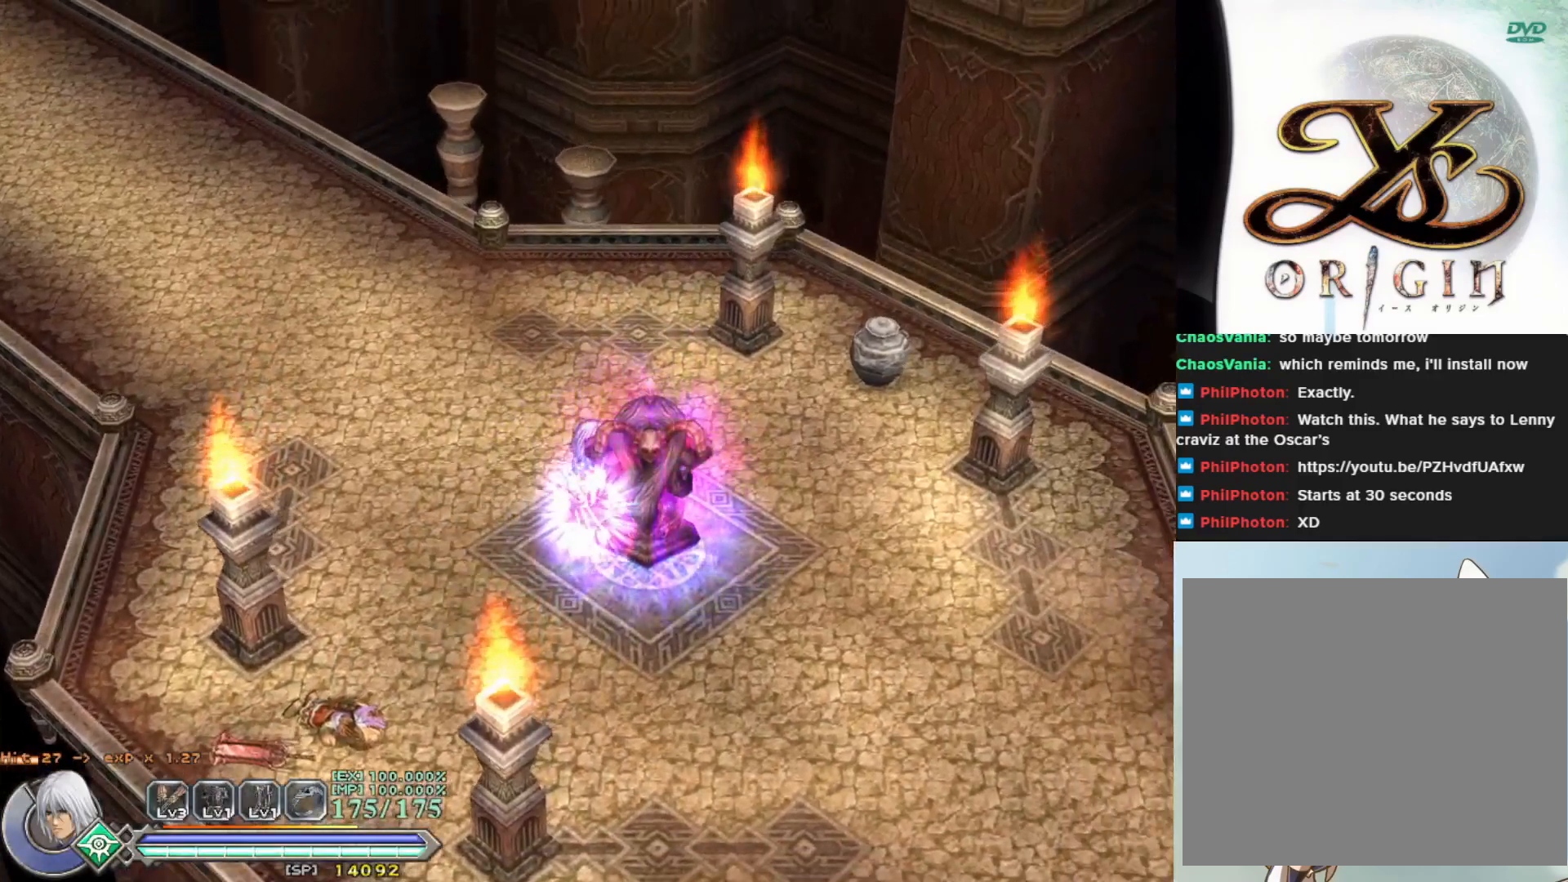
{"buttons": [], "left_stick": "up-right", "events": [[233, "left_stick", "up-right"]]}
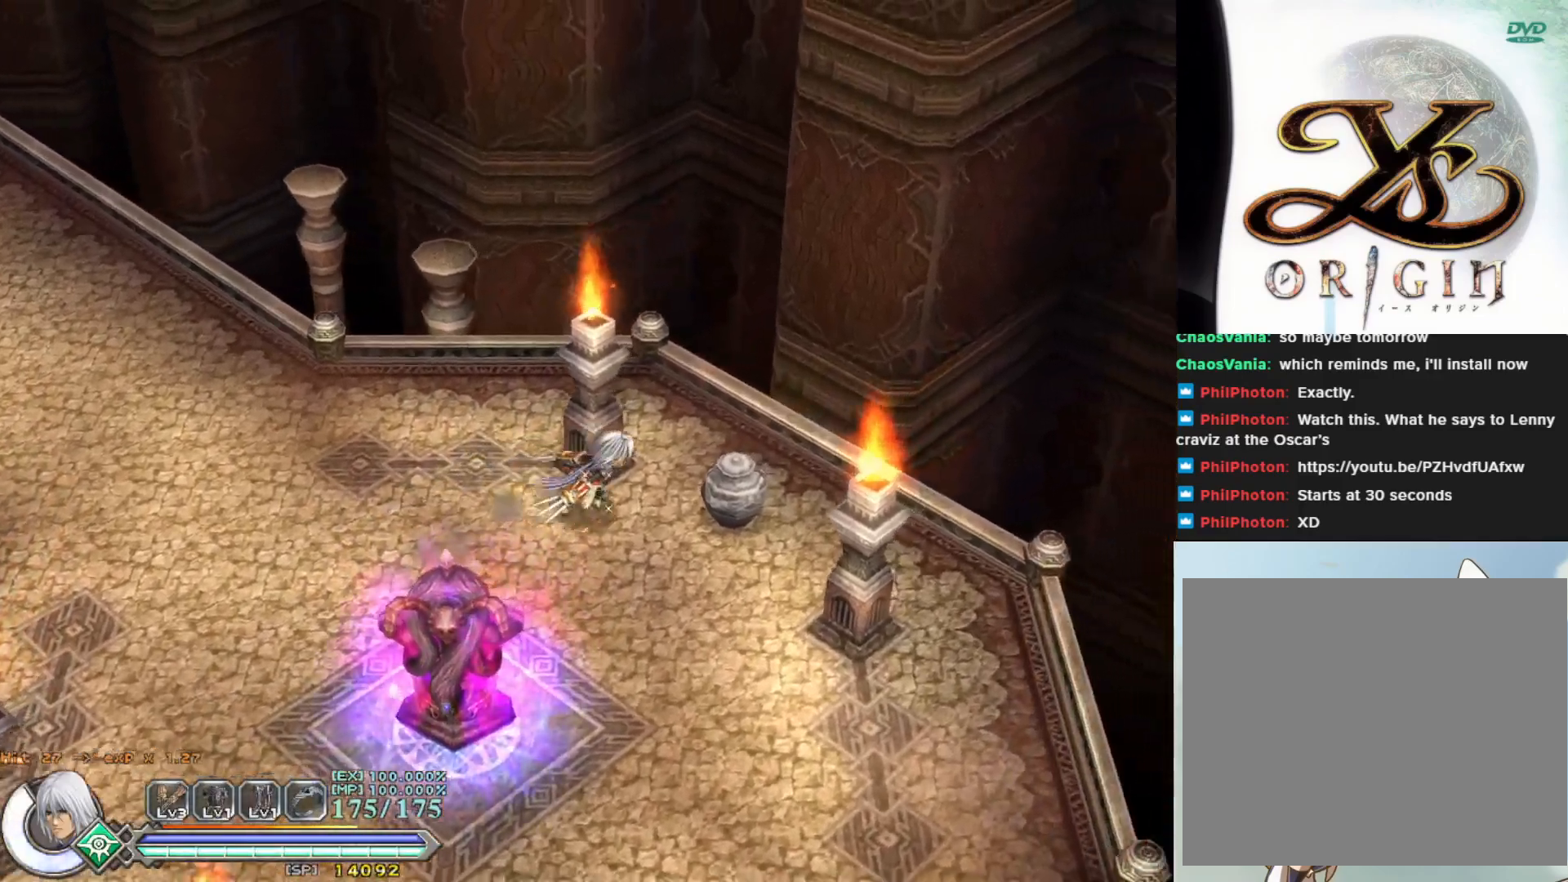
{"buttons": [], "left_stick": "left", "events": [[17, "left_stick", "center"], [267, "left_stick", "left"]]}
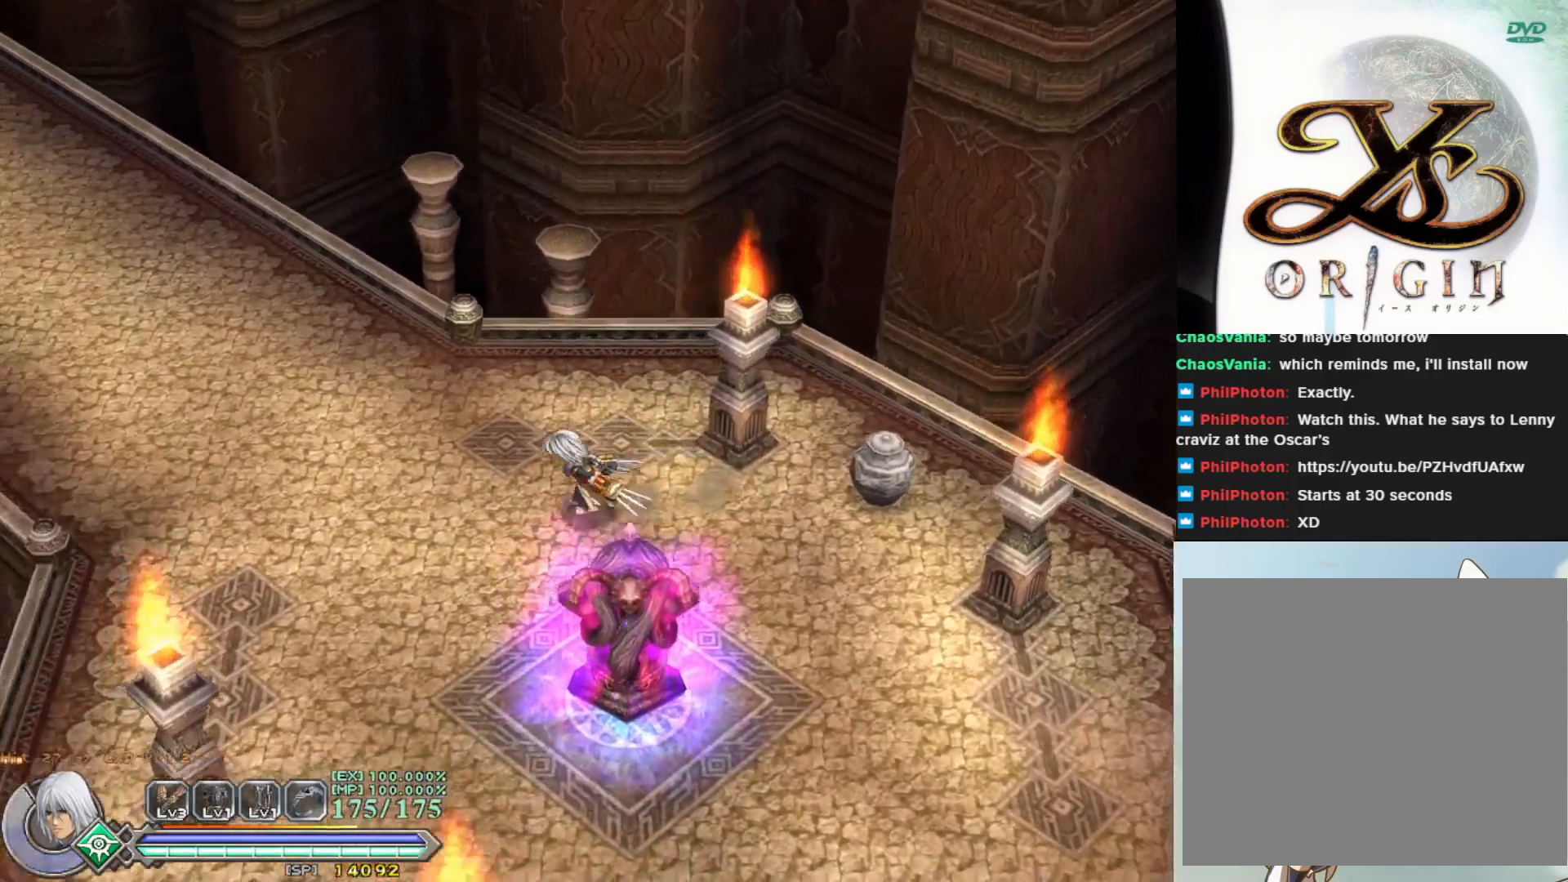
{"buttons": [], "left_stick": "center", "events": [[167, "left_stick", "center"]]}
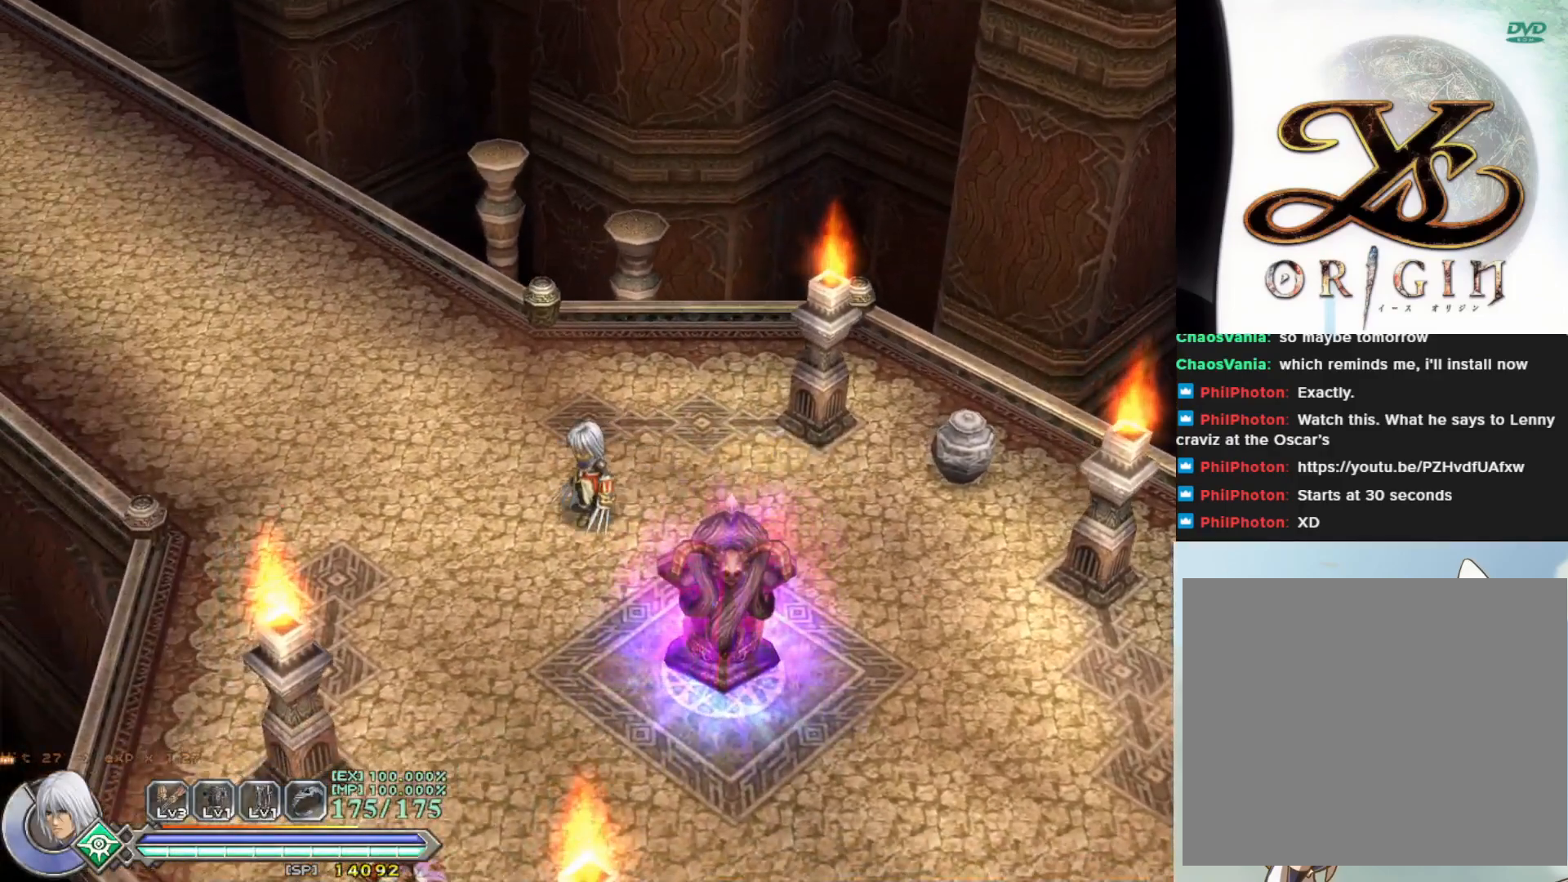
{"buttons": [], "left_stick": "center", "events": []}
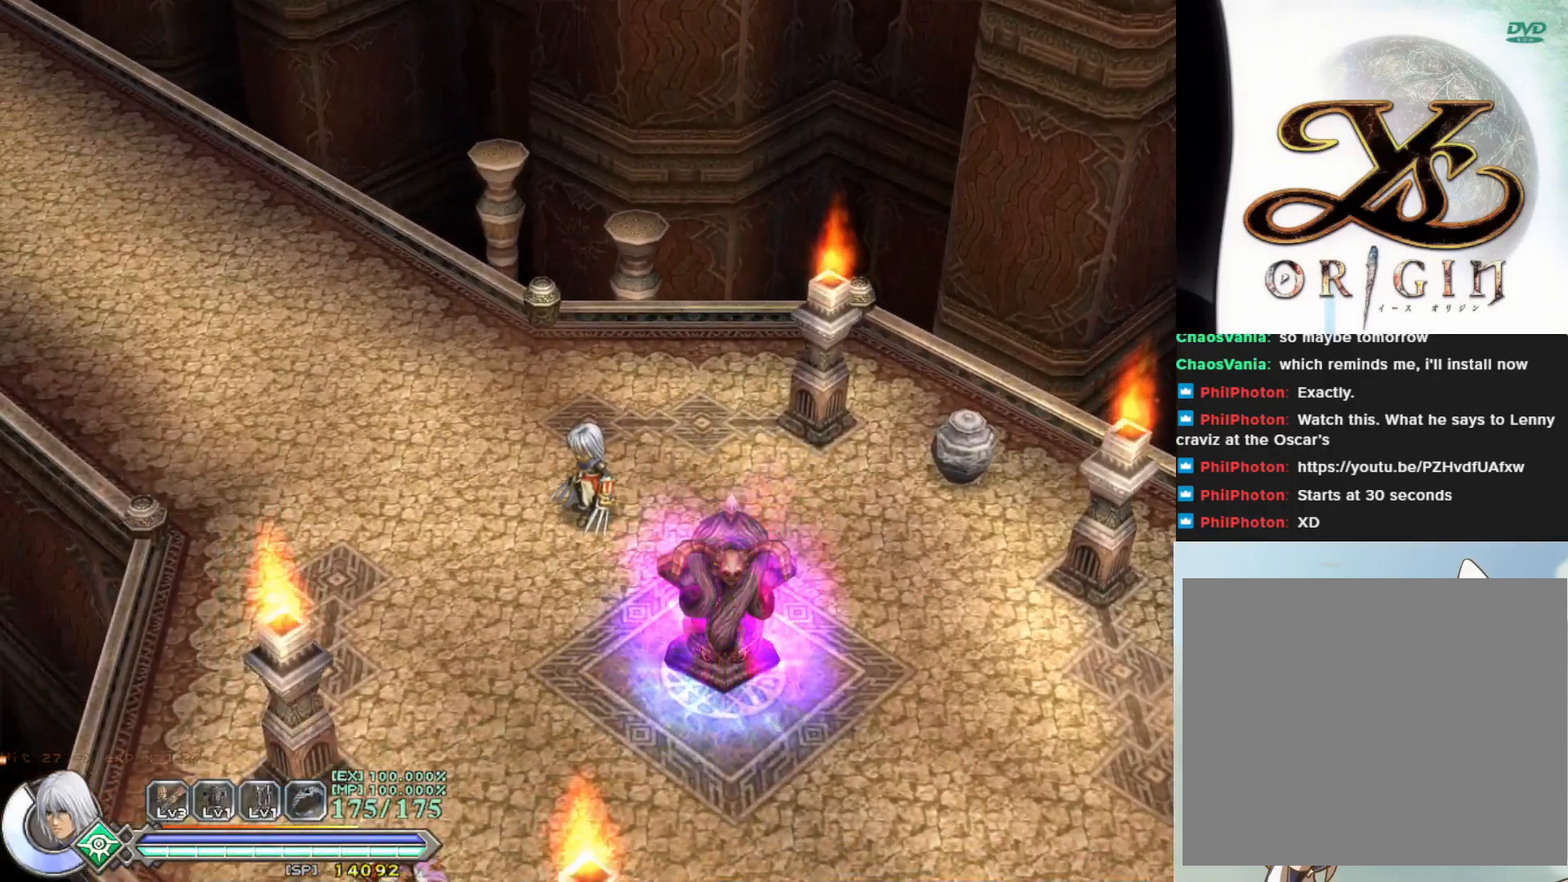
{"buttons": [], "left_stick": "center", "events": []}
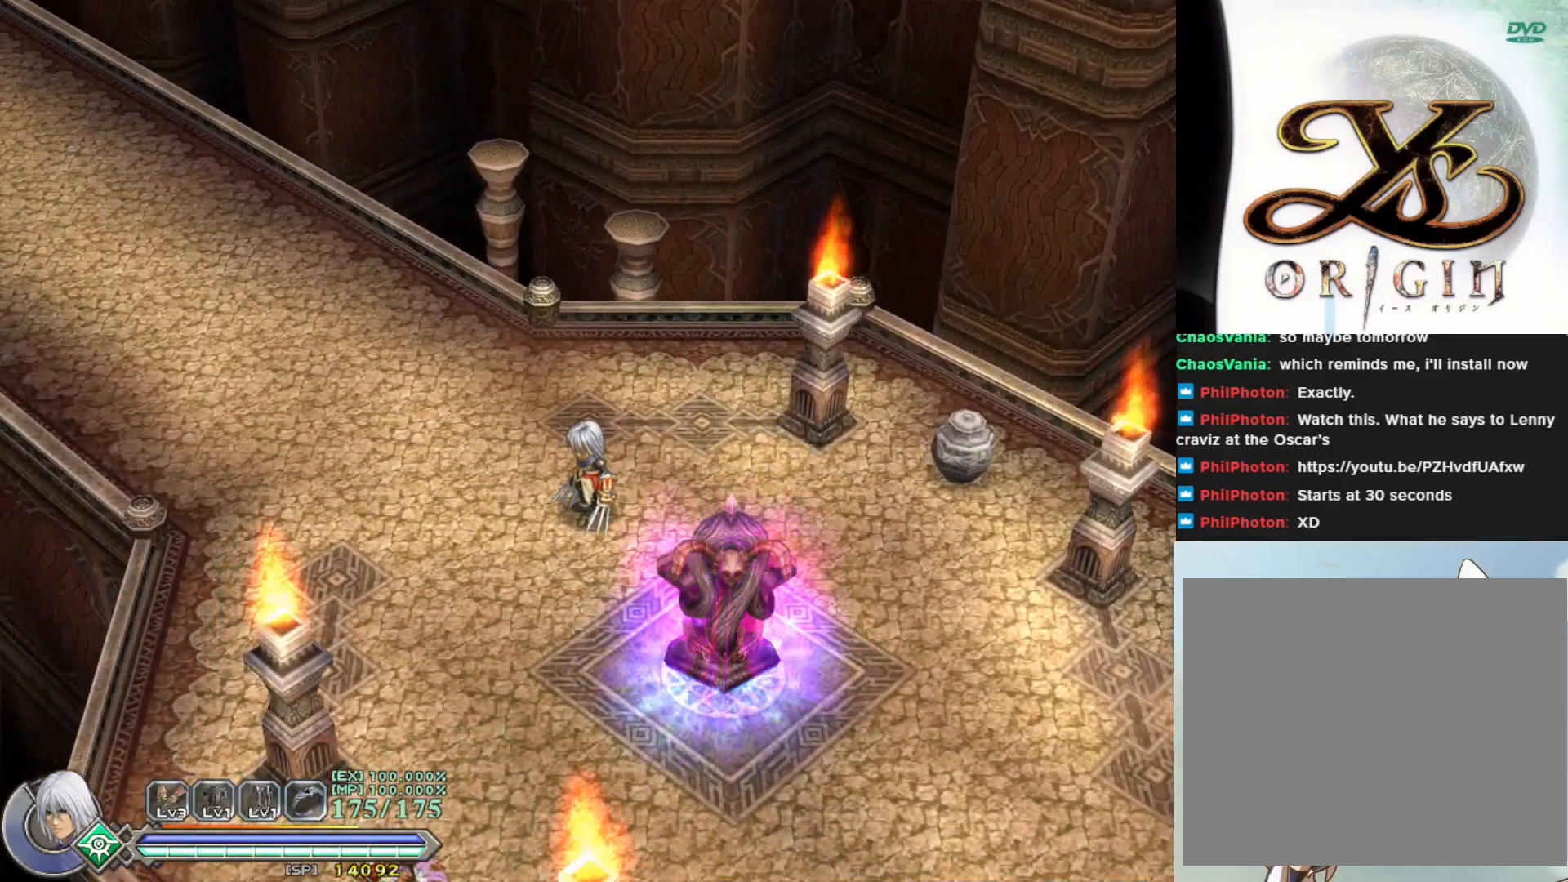
{"buttons": [], "left_stick": "center", "events": [[117, "left_stick", "down-right"], [383, "left_stick", "center"]]}
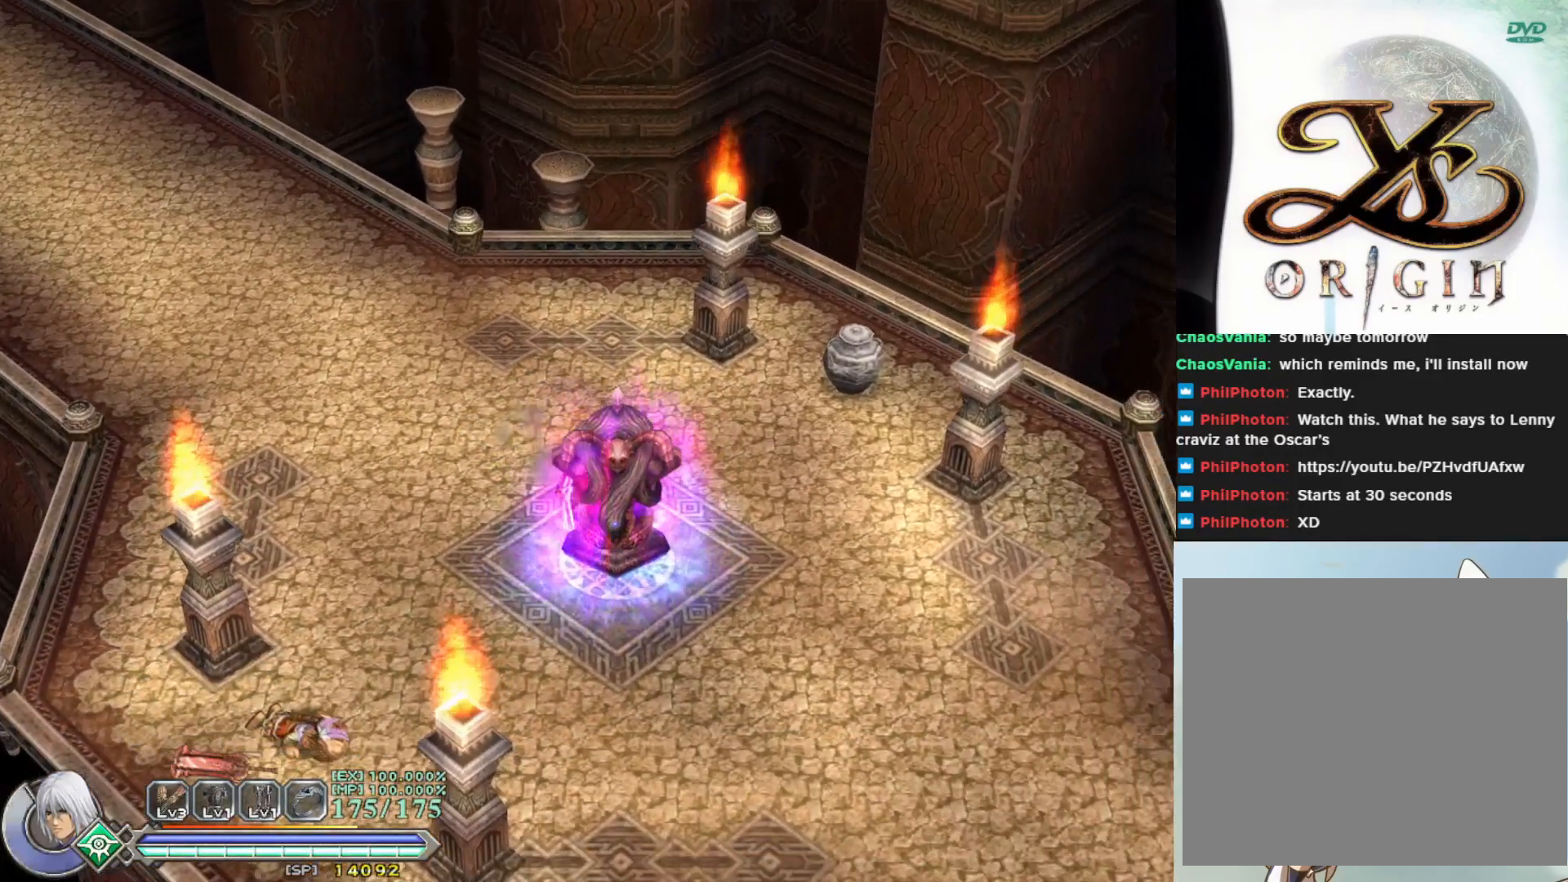
{"buttons": [], "left_stick": "center", "events": []}
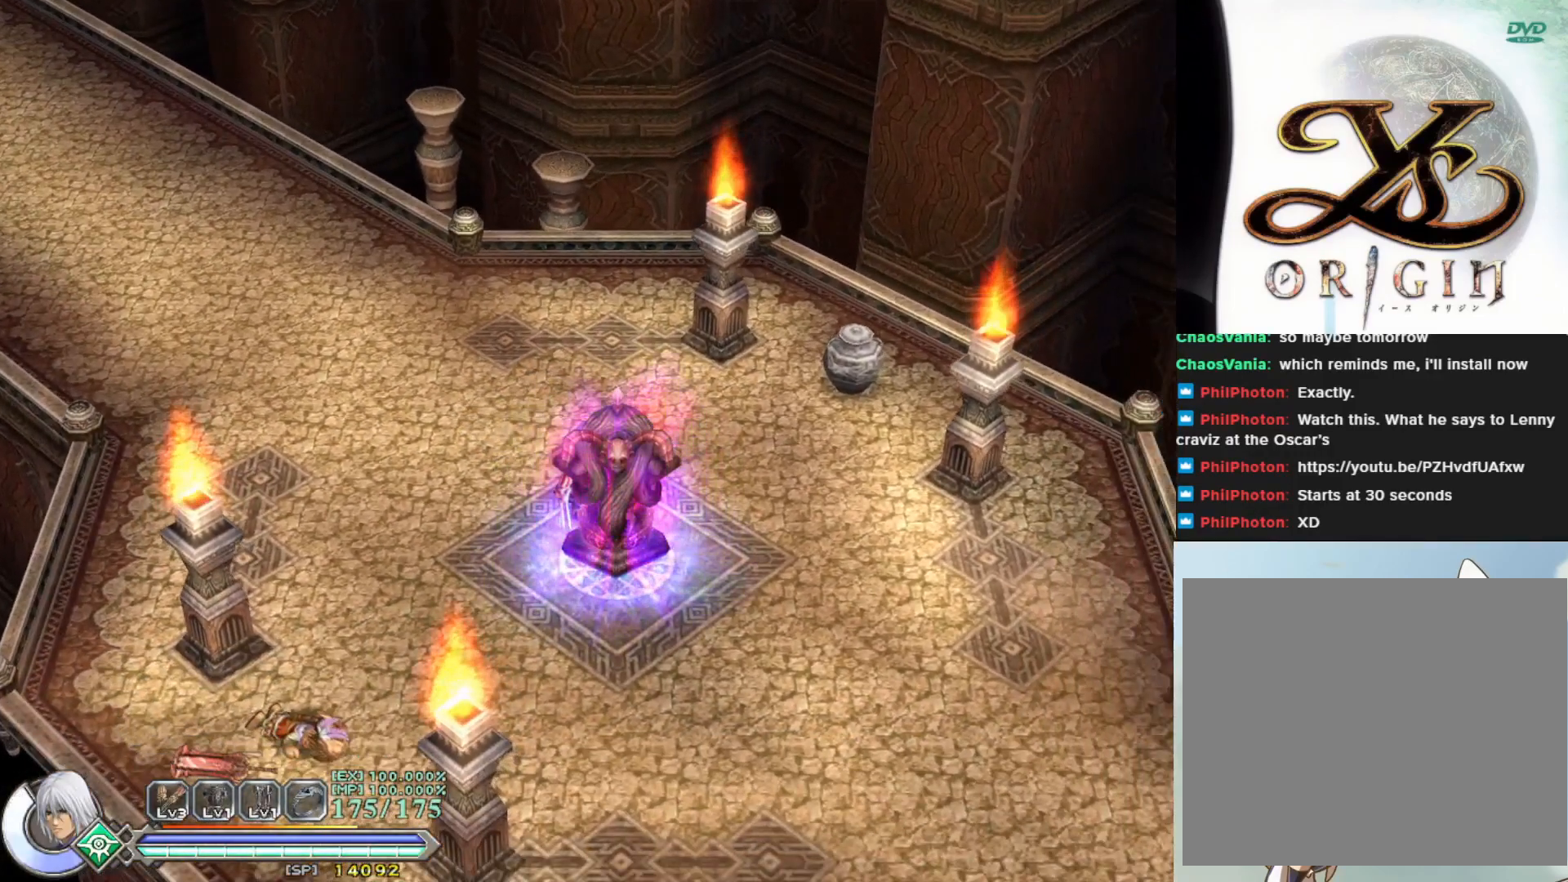
{"buttons": [], "left_stick": "center", "events": []}
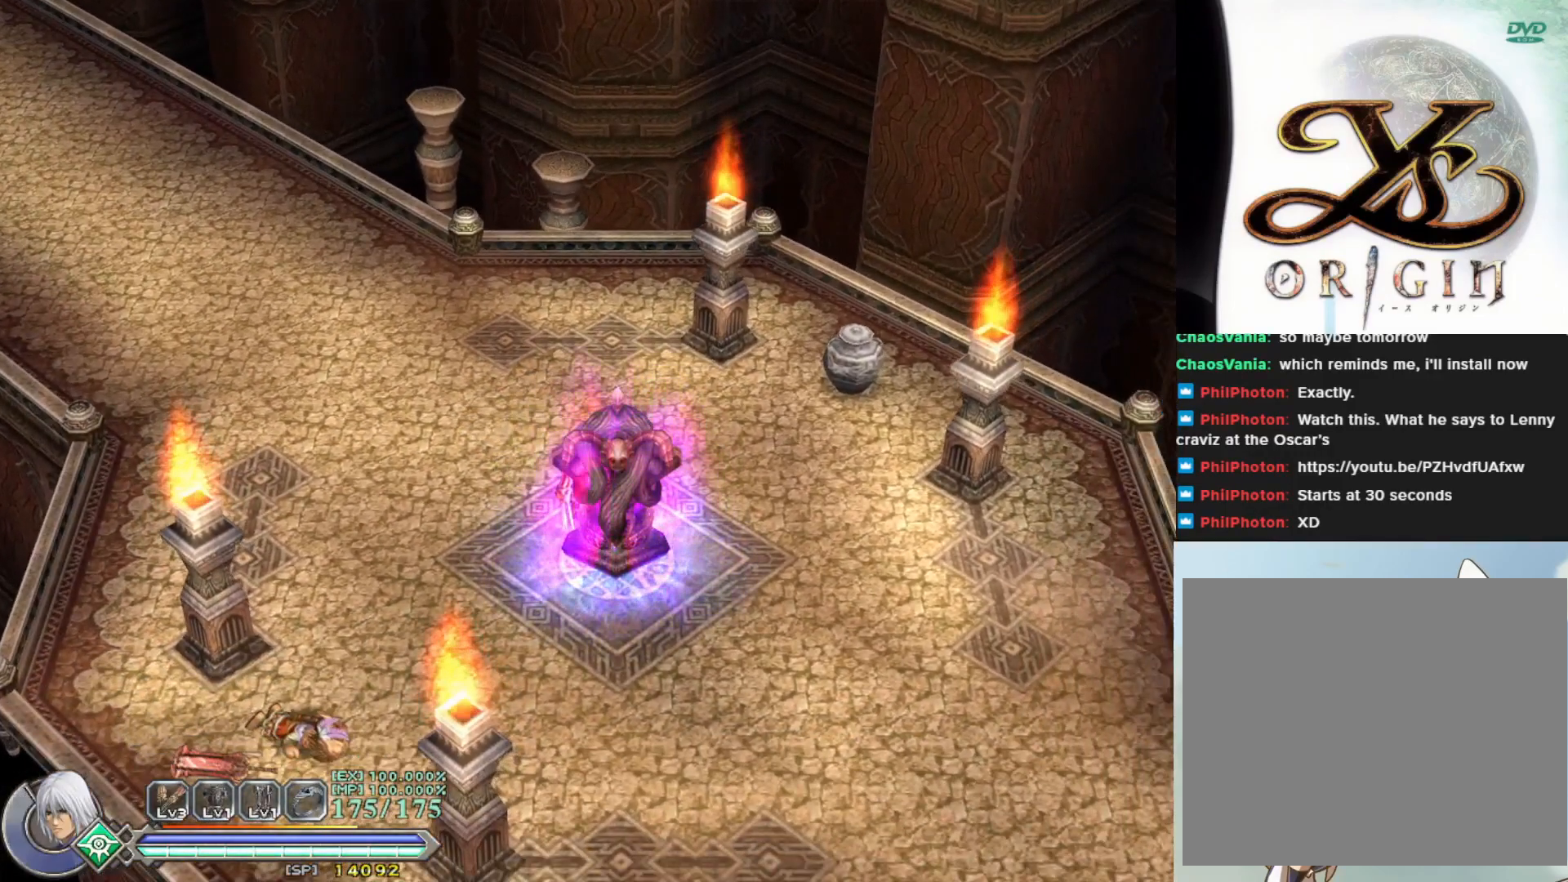
{"buttons": [], "left_stick": "right", "events": [[367, "left_stick", "right"]]}
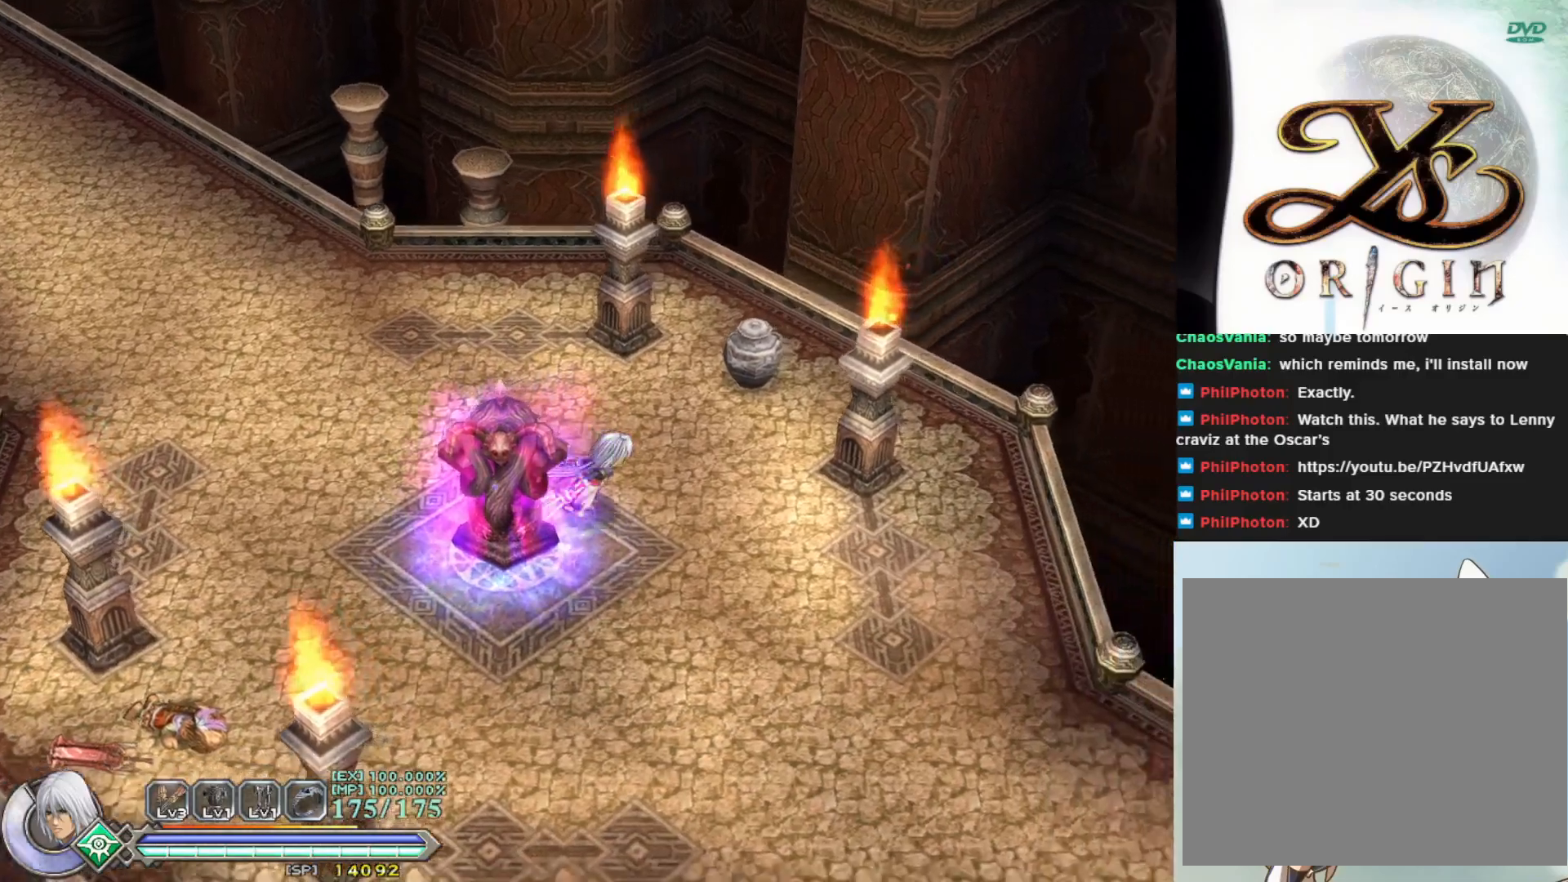
{"buttons": [], "left_stick": "center", "events": [[83, "left_stick", "down-right"], [250, "left_stick", "center"]]}
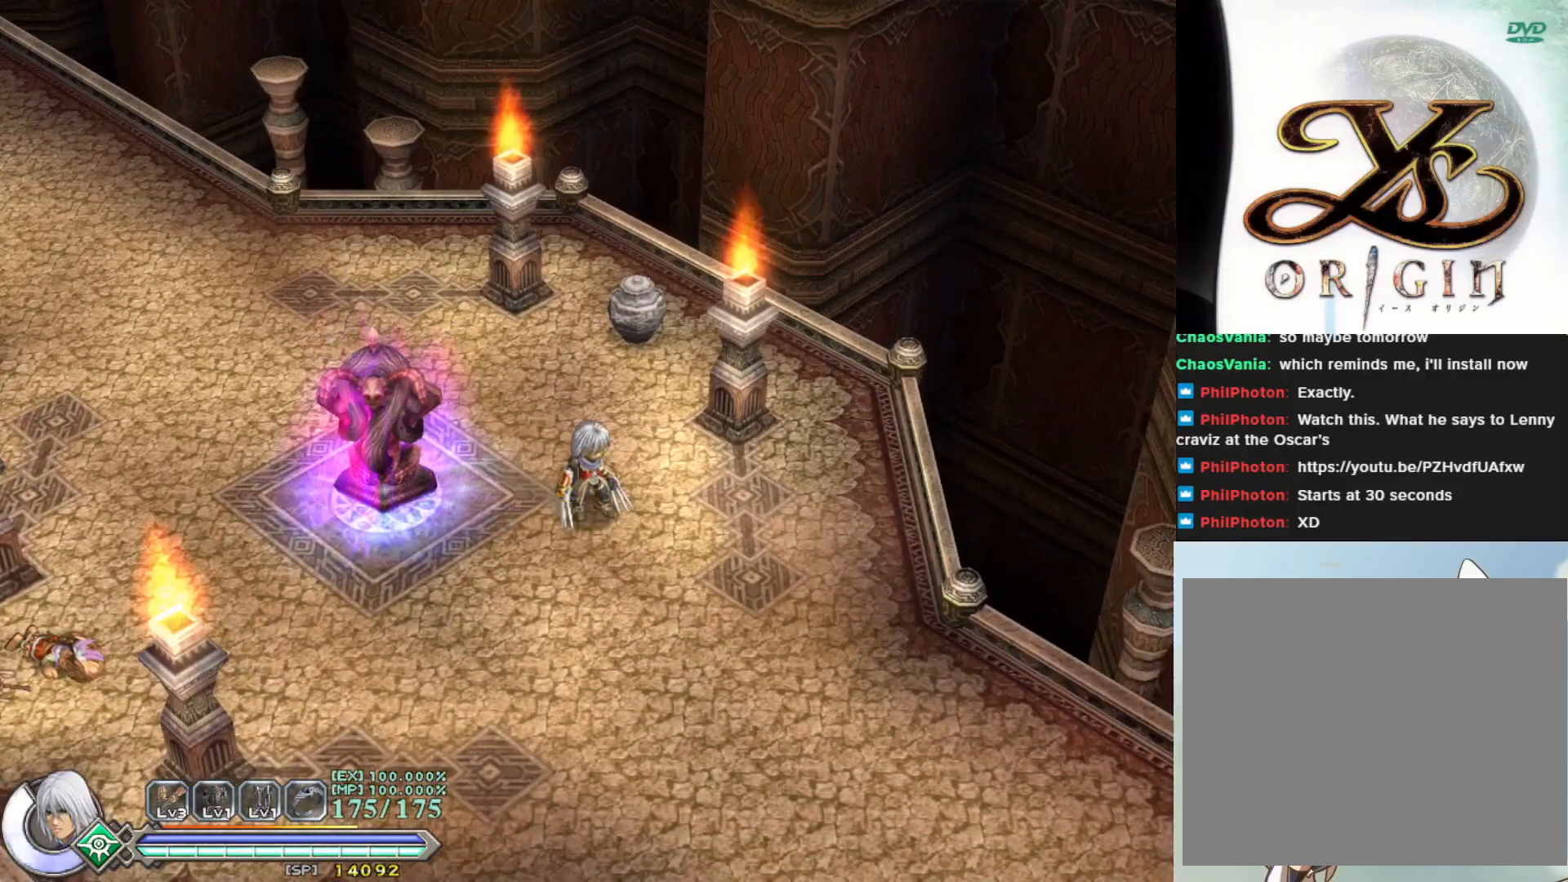
{"buttons": [], "left_stick": "center", "events": [[83, "left_stick", "down"], [367, "left_stick", "center"]]}
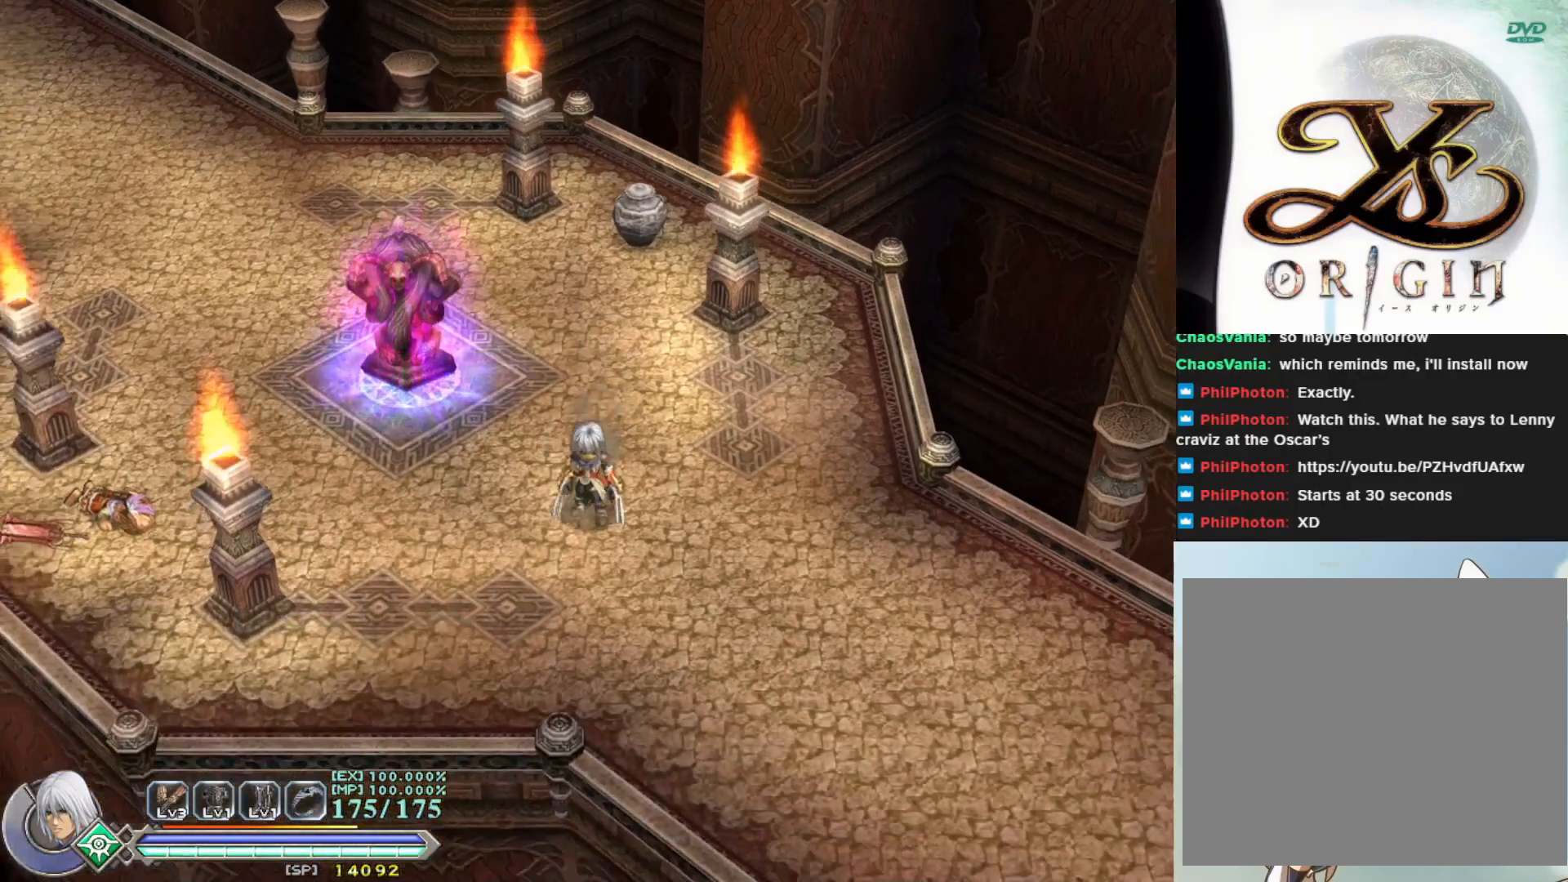
{"buttons": [], "left_stick": "center", "events": []}
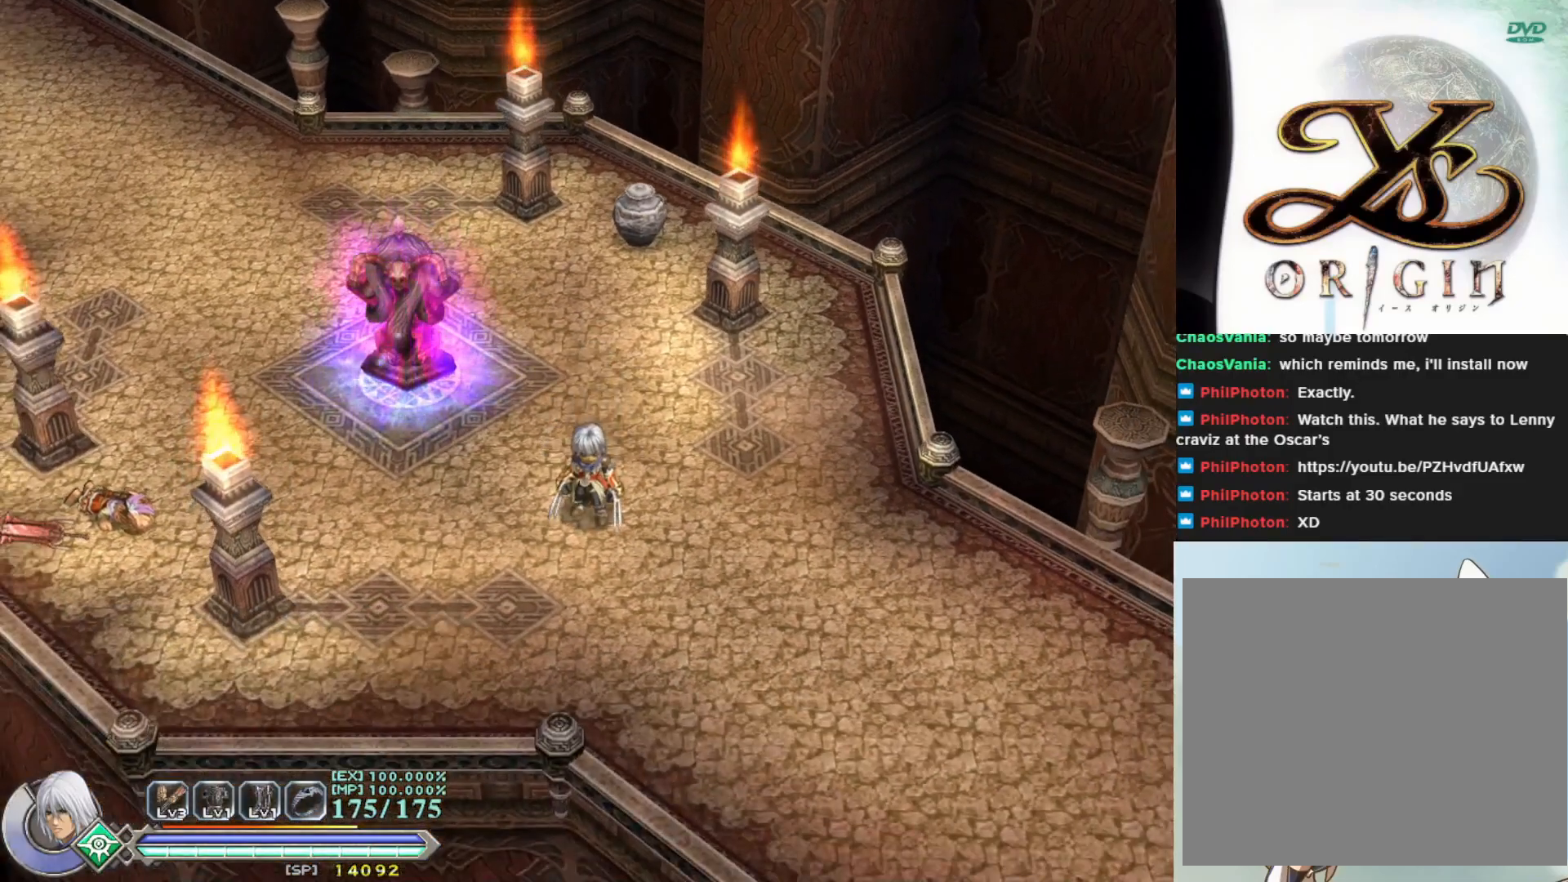
{"buttons": [], "left_stick": "center", "events": []}
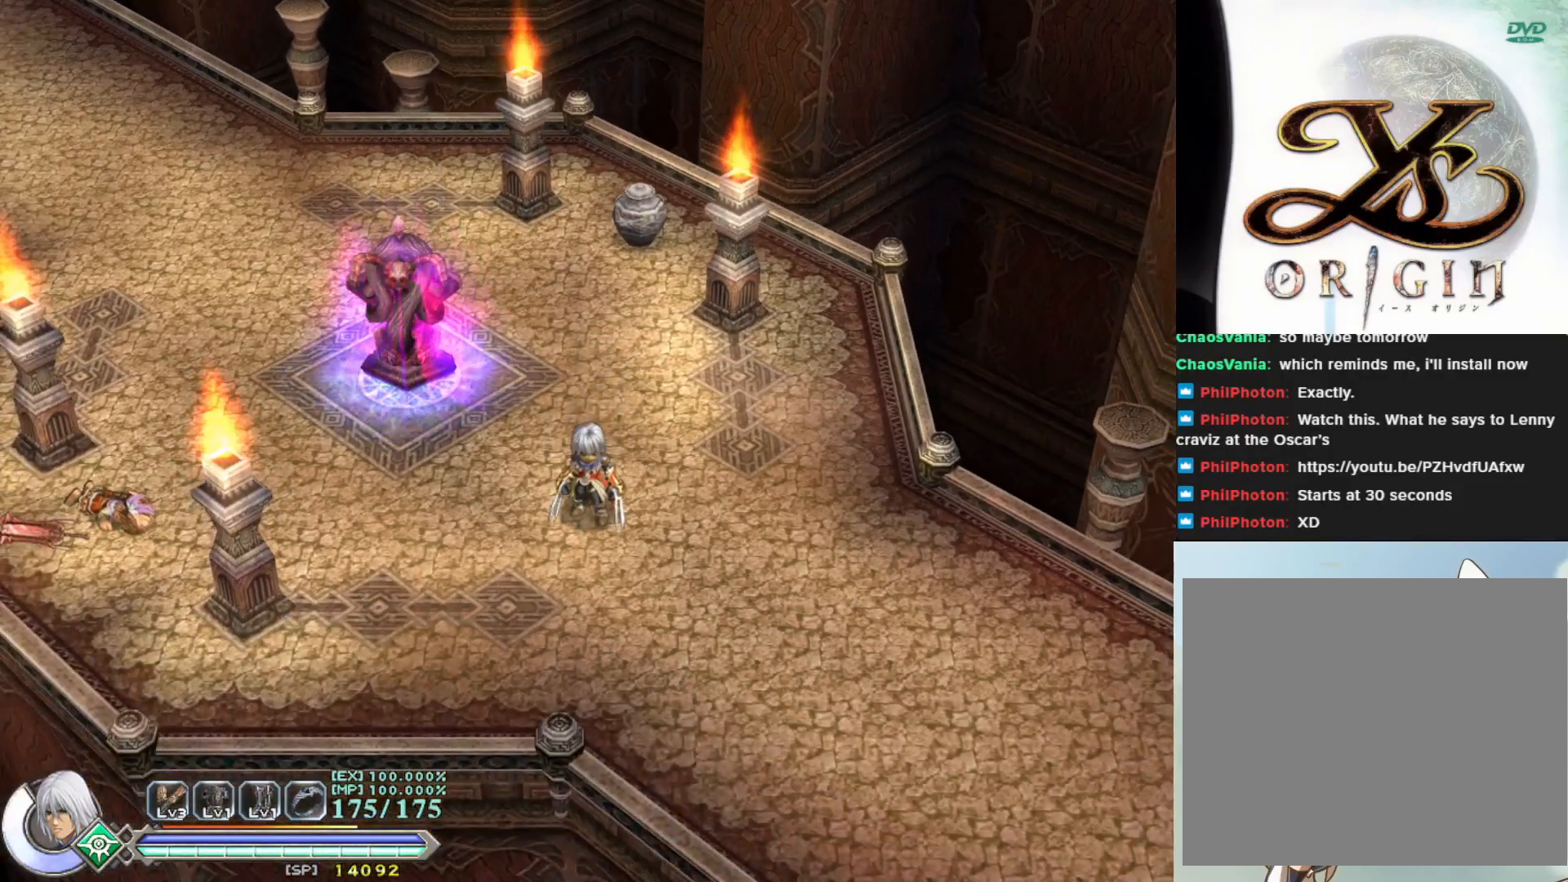
{"buttons": [], "left_stick": "center", "events": []}
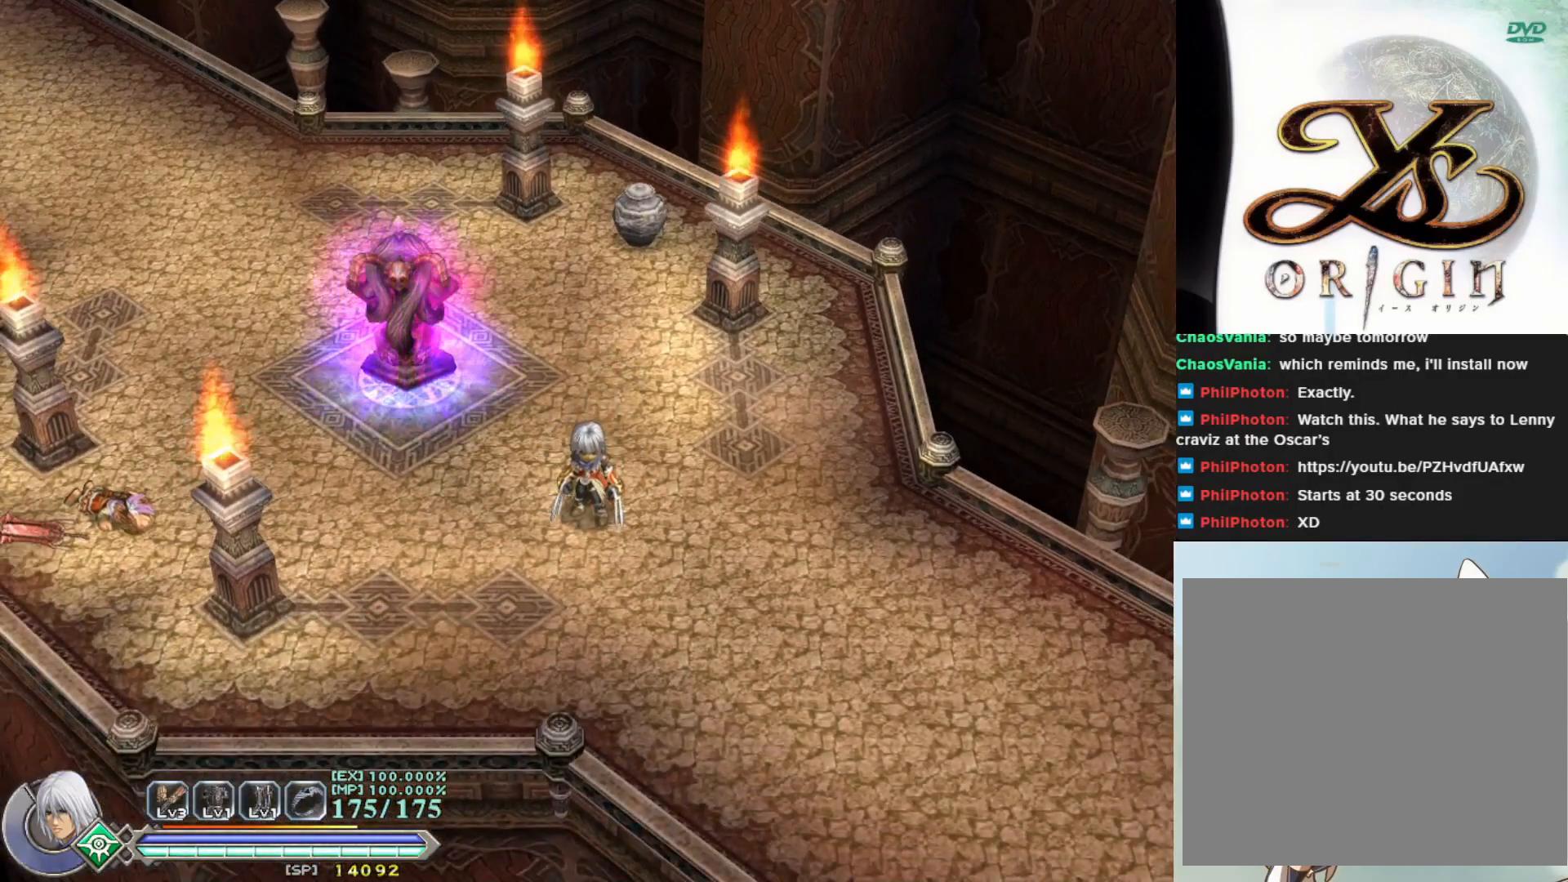
{"buttons": [], "left_stick": "center", "events": []}
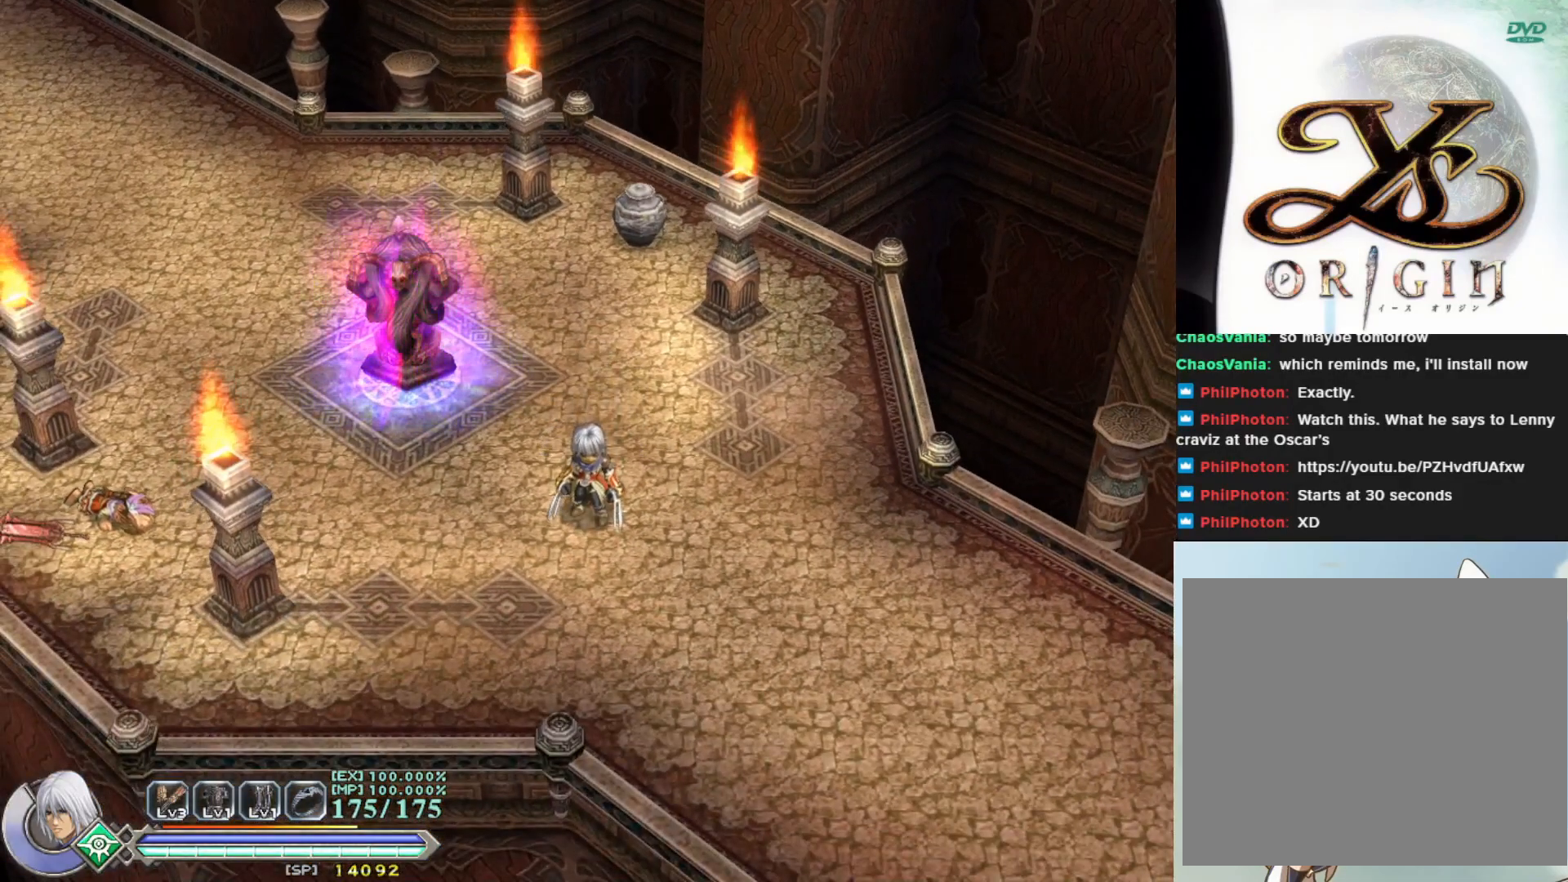
{"buttons": [], "left_stick": "center", "events": []}
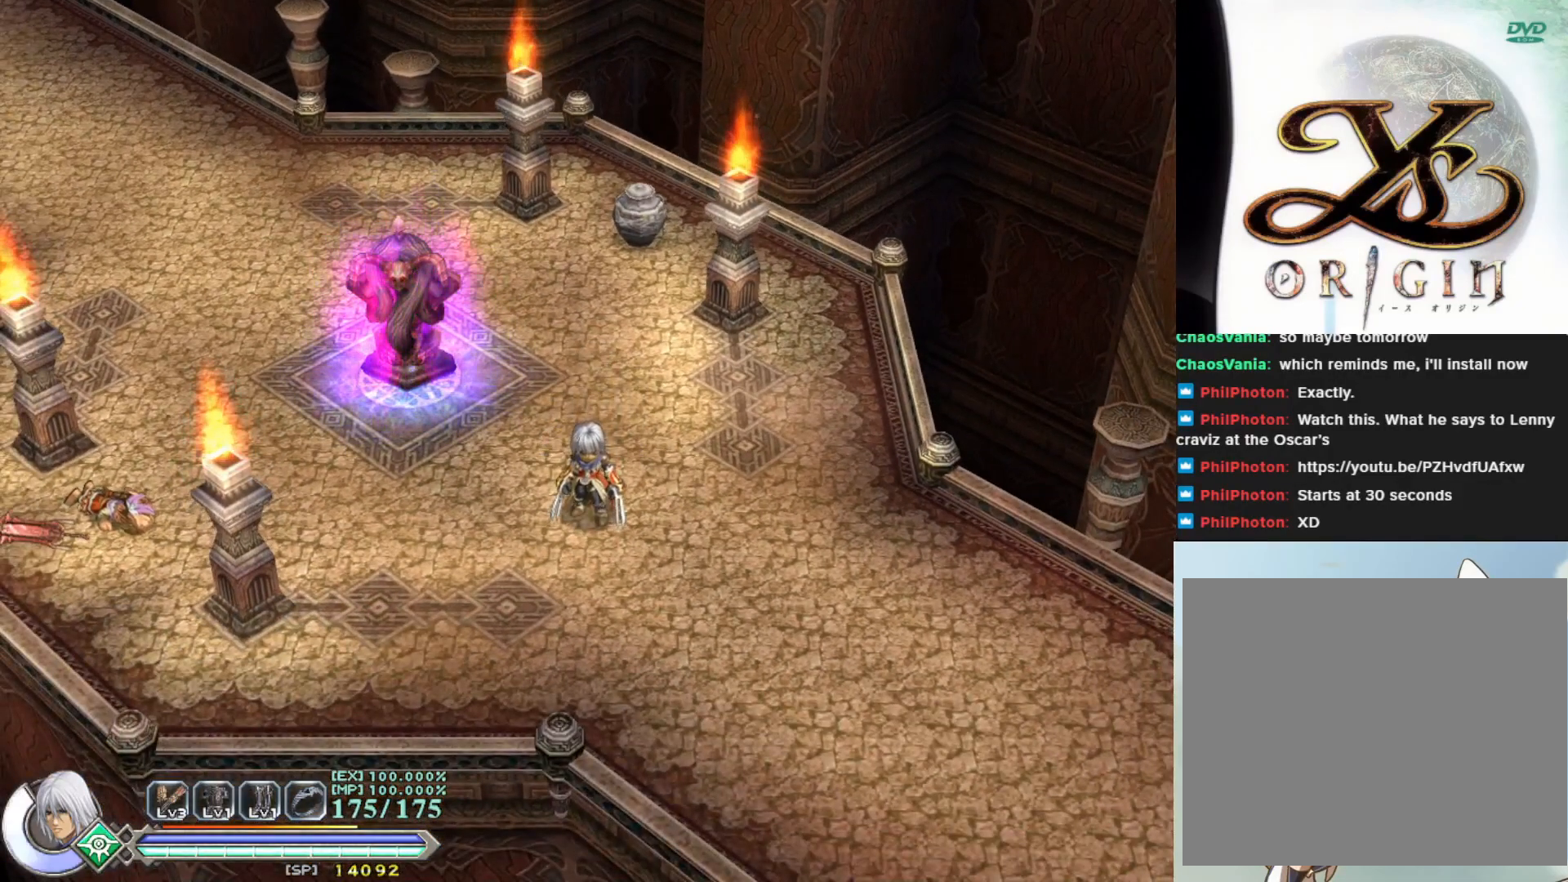
{"buttons": [], "left_stick": "center", "events": []}
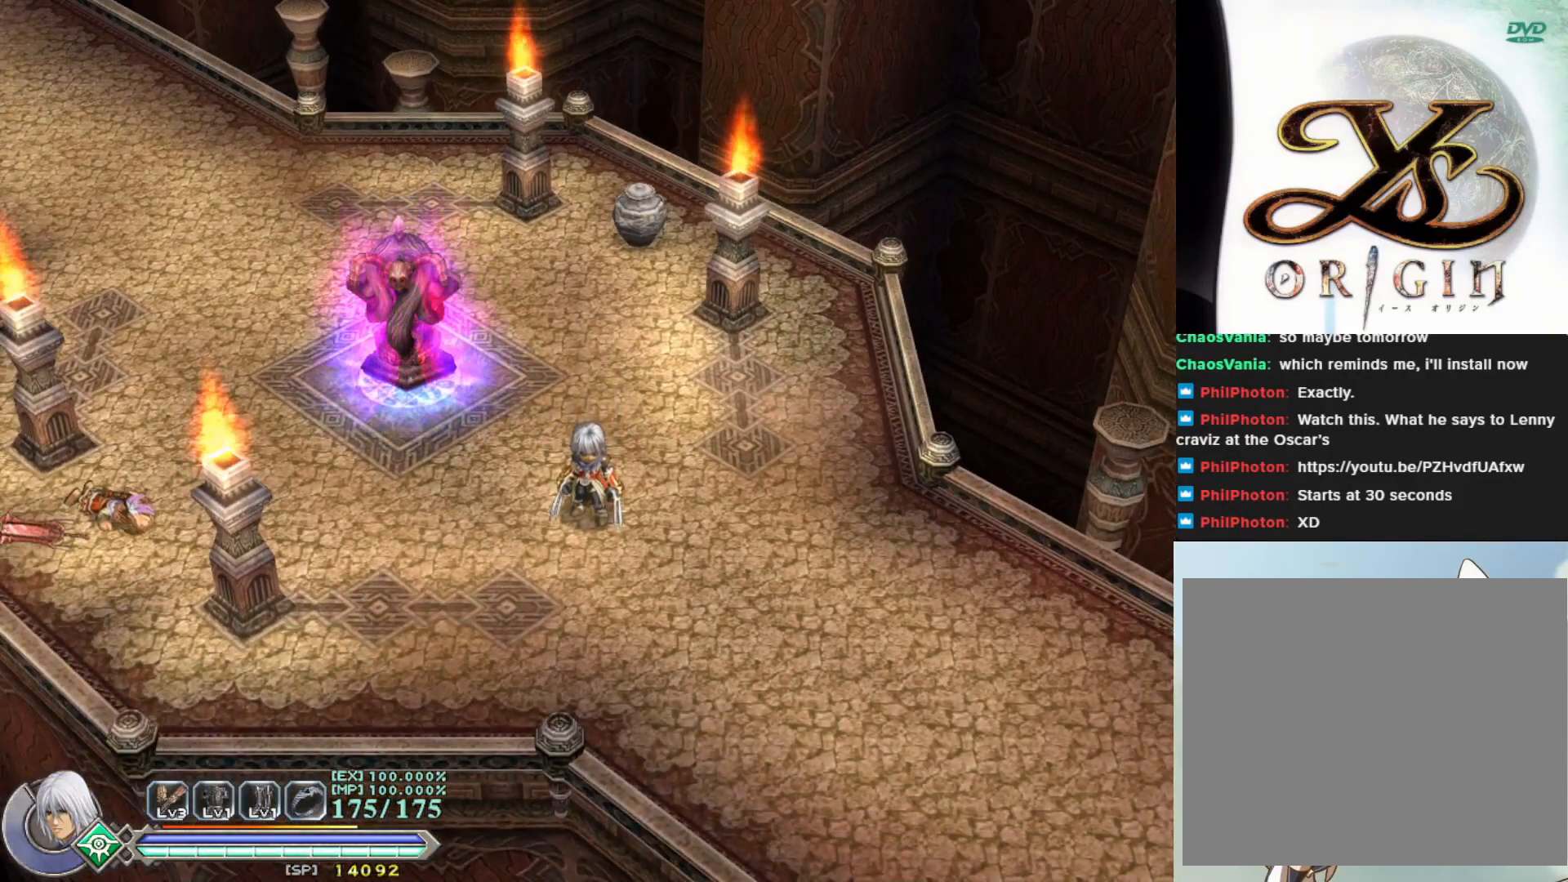
{"buttons": [], "left_stick": "center", "events": []}
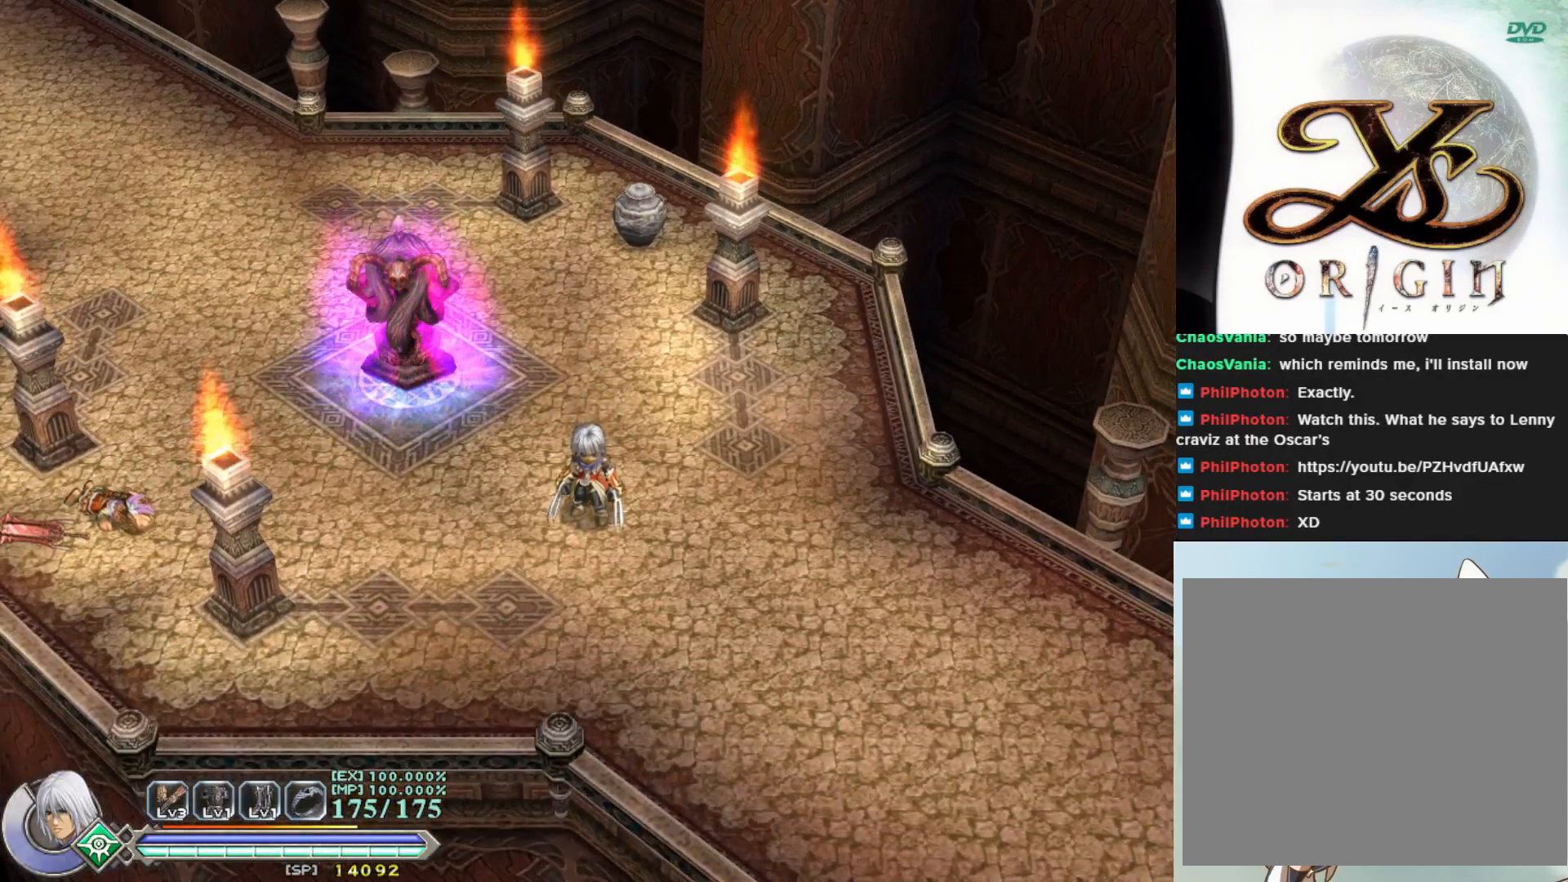
{"buttons": [], "left_stick": "center", "events": []}
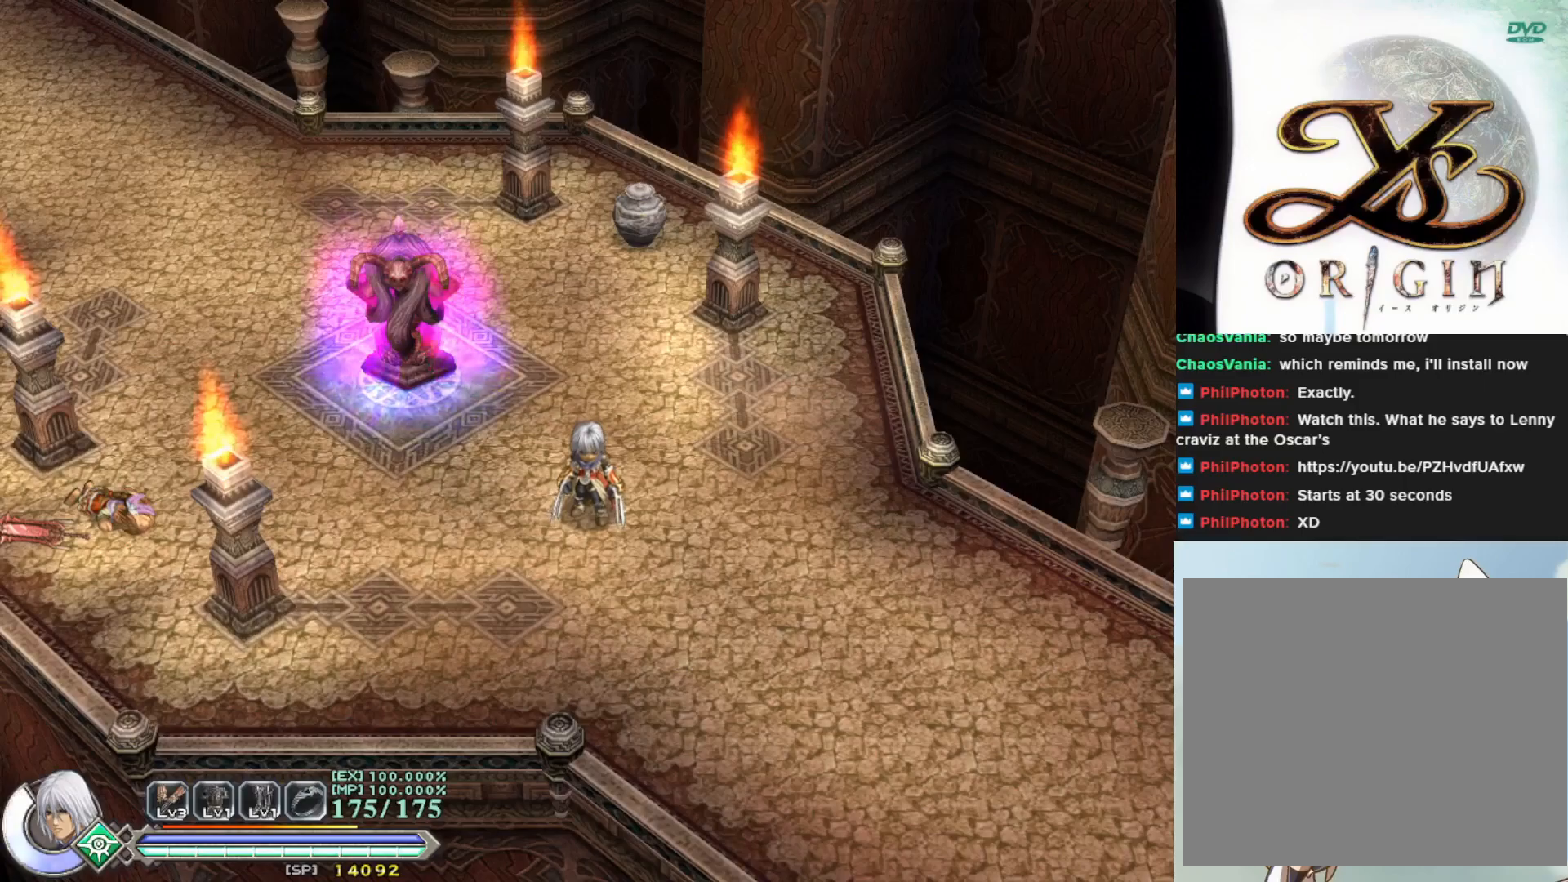
{"buttons": [], "left_stick": "center", "events": [[150, "left_stick", "up-left"], [333, "left_stick", "center"]]}
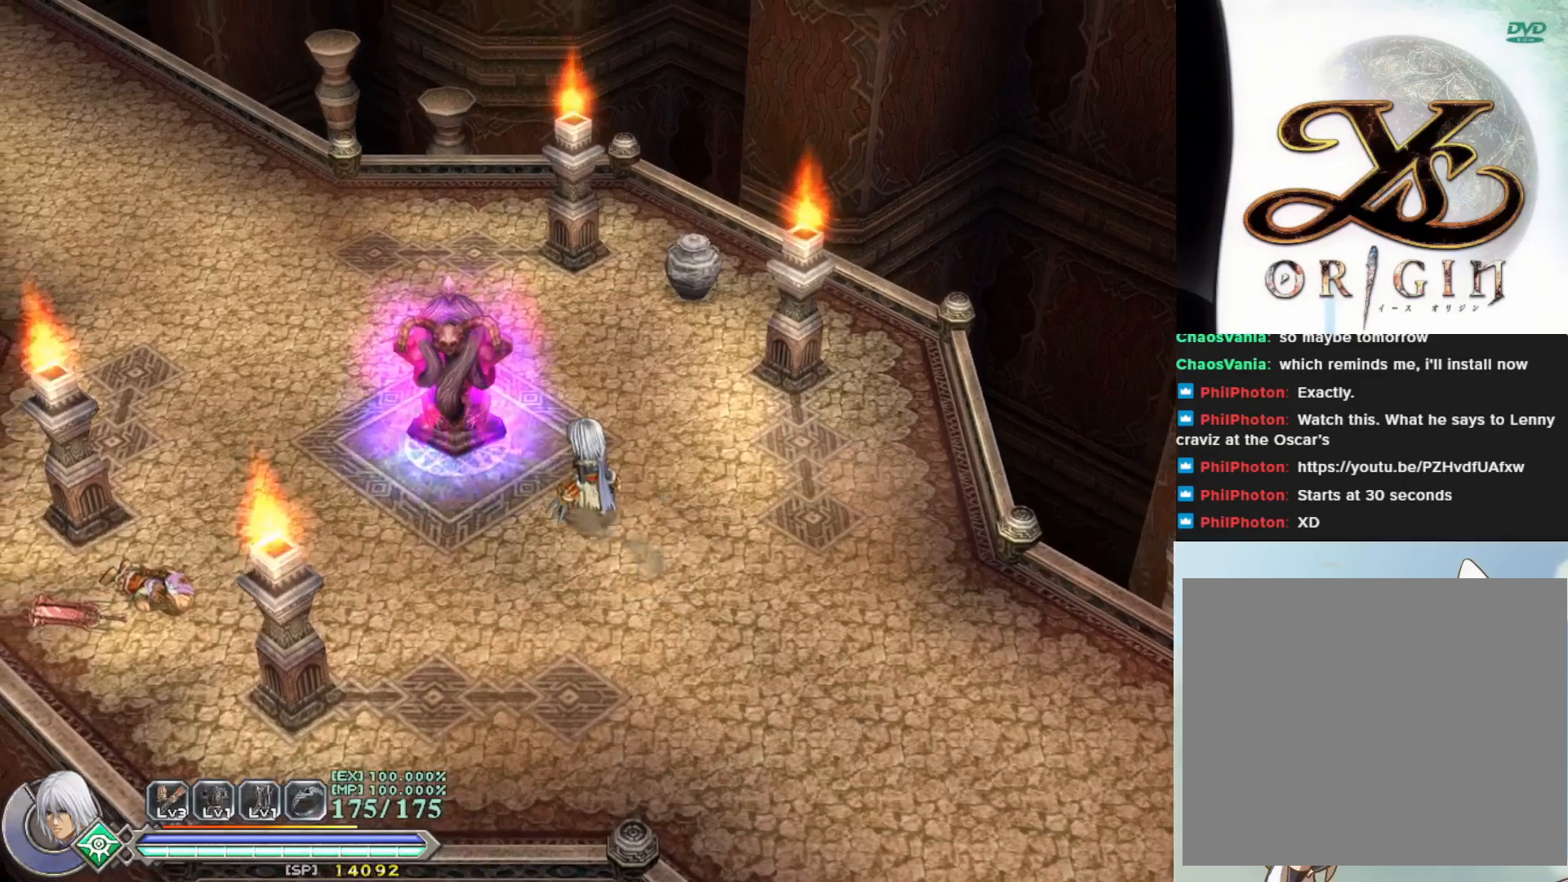
{"buttons": [], "left_stick": "center", "events": []}
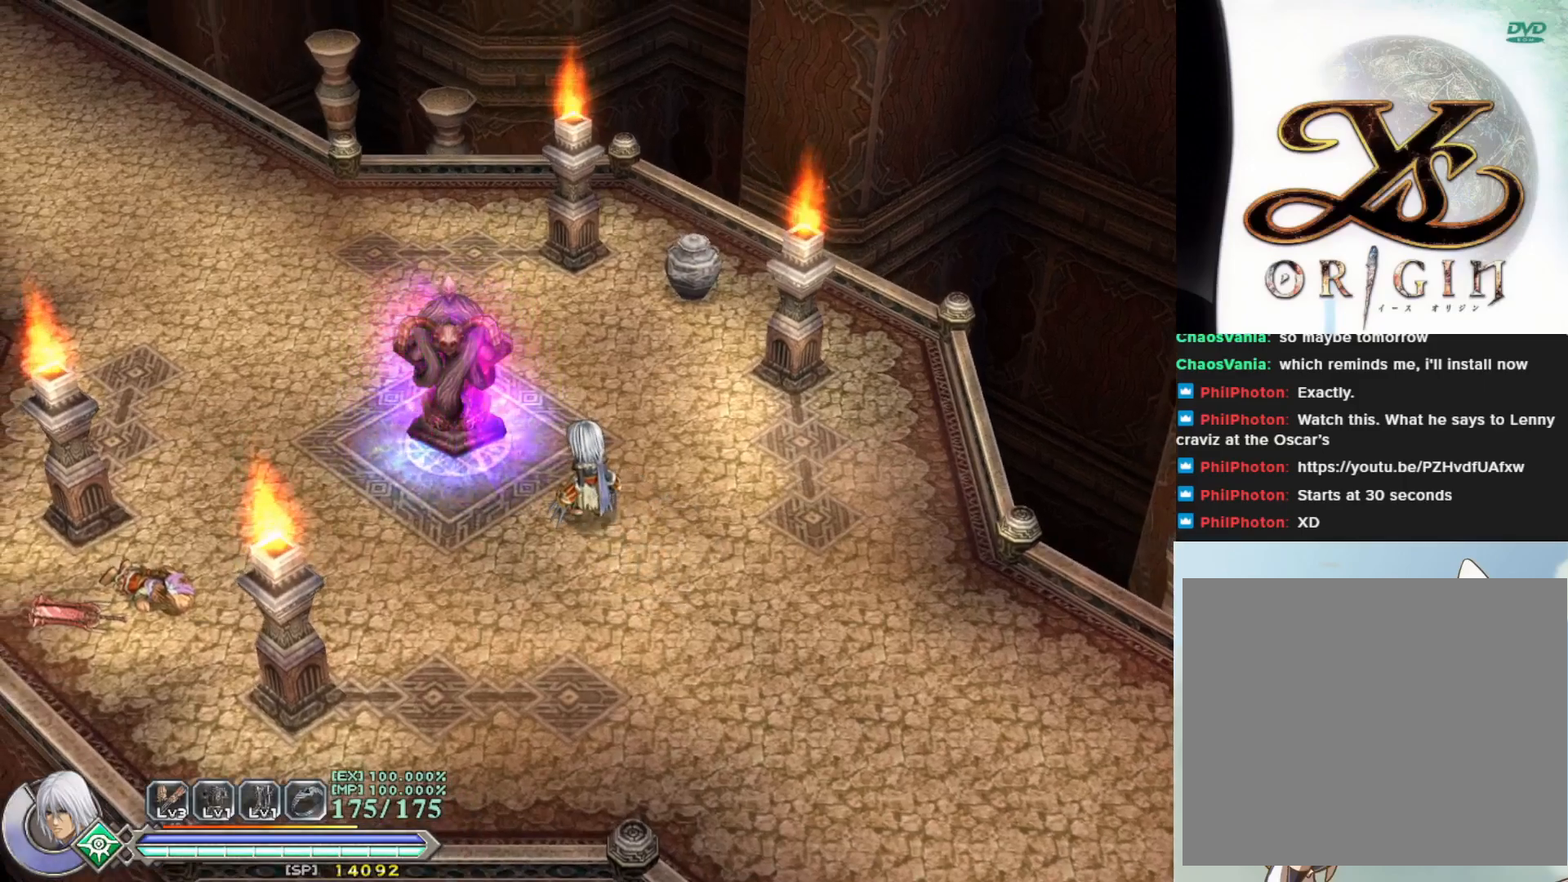
{"buttons": [], "left_stick": "center", "events": []}
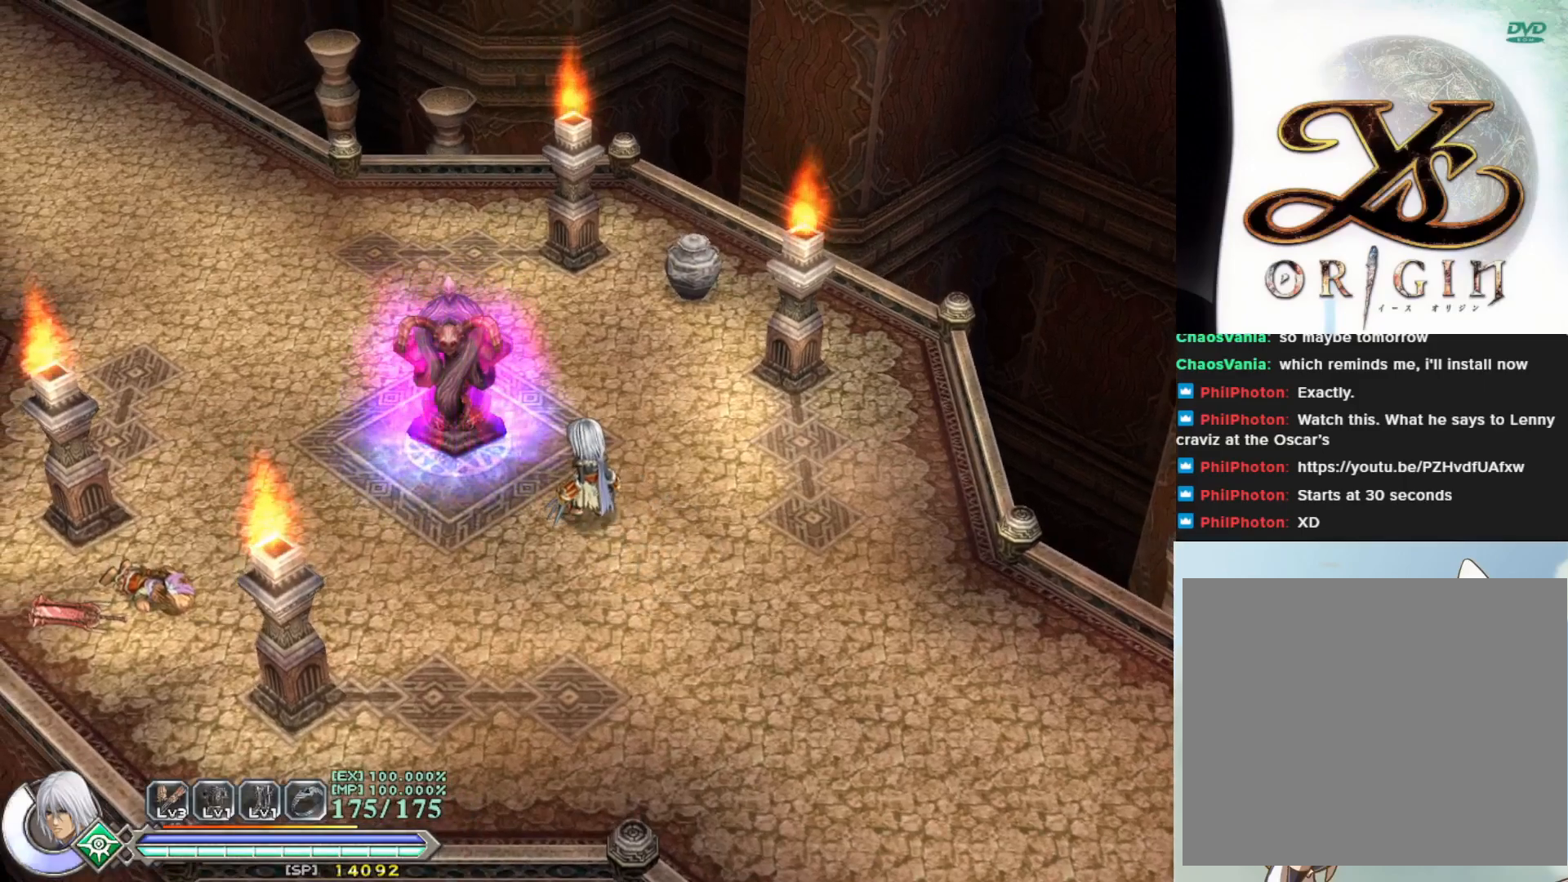
{"buttons": [], "left_stick": "center", "events": []}
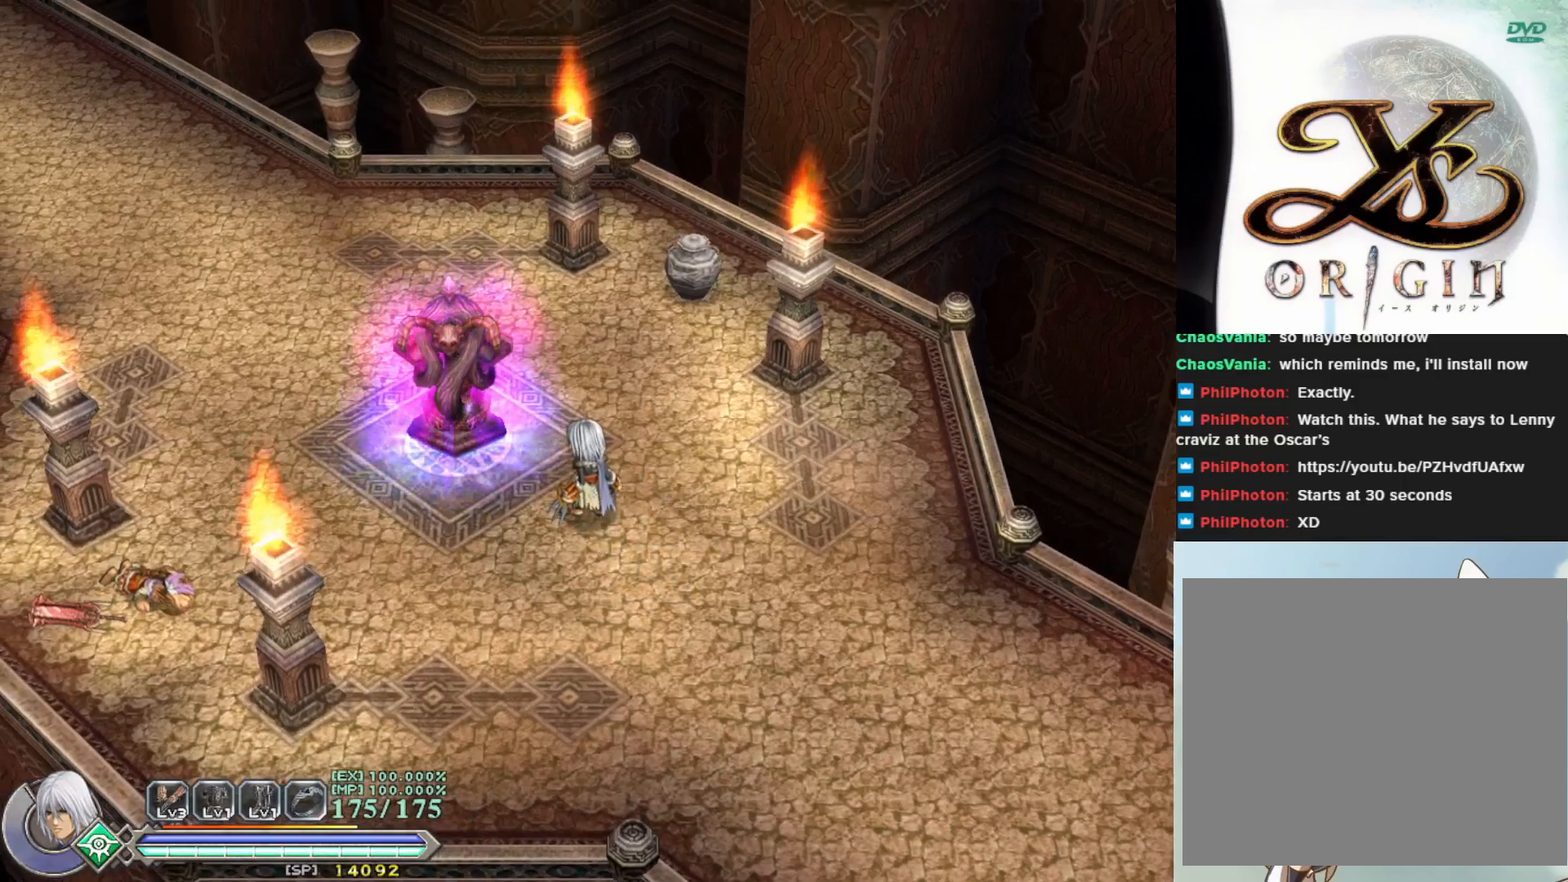
{"buttons": [], "left_stick": "center", "events": []}
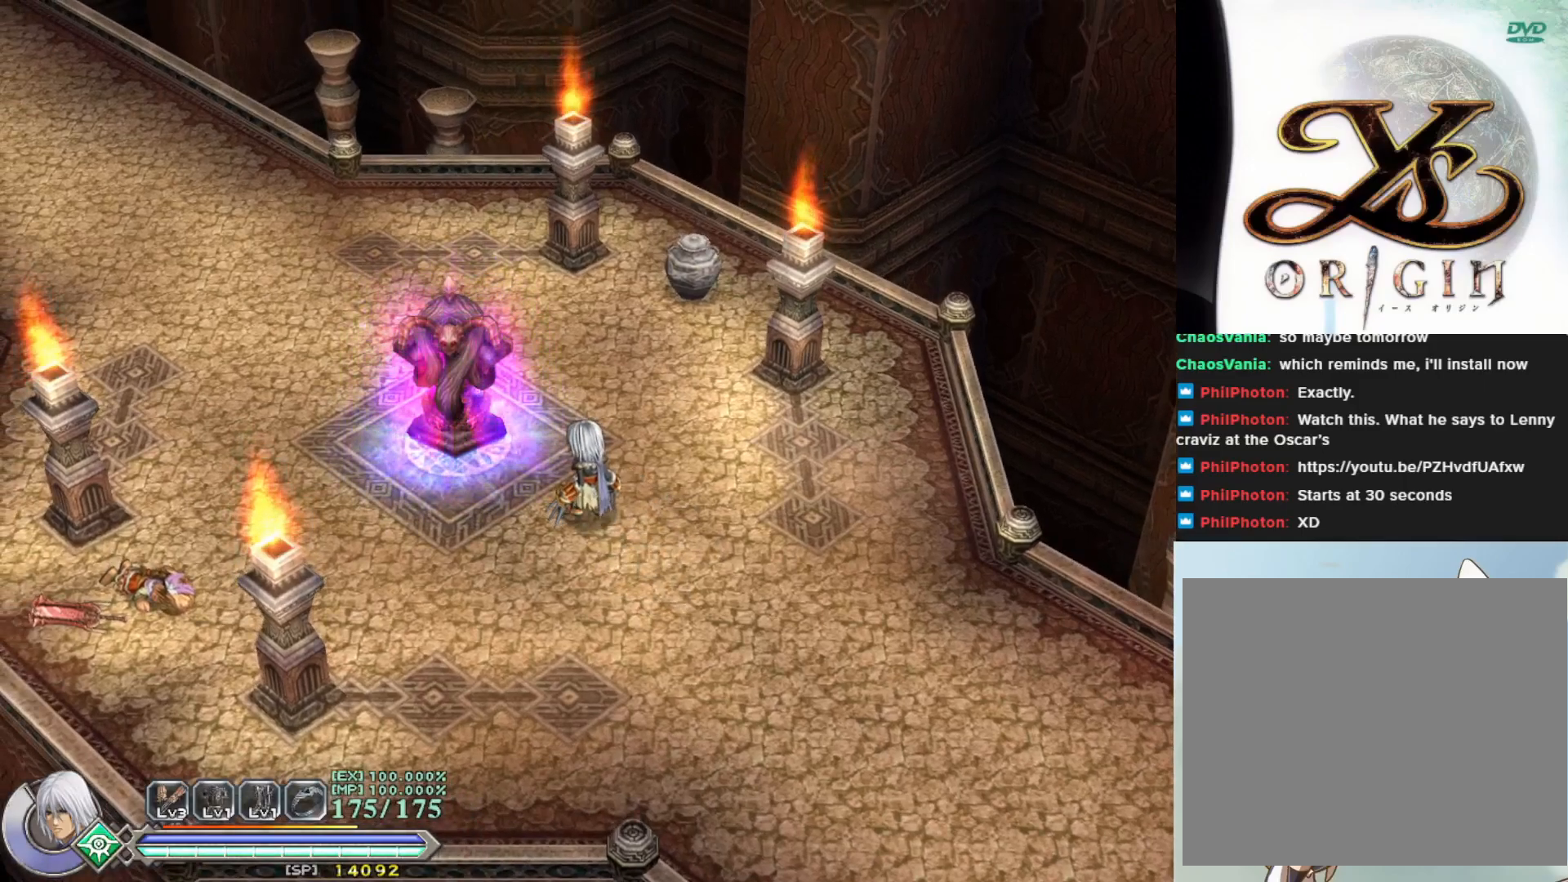
{"buttons": [], "left_stick": "center", "events": []}